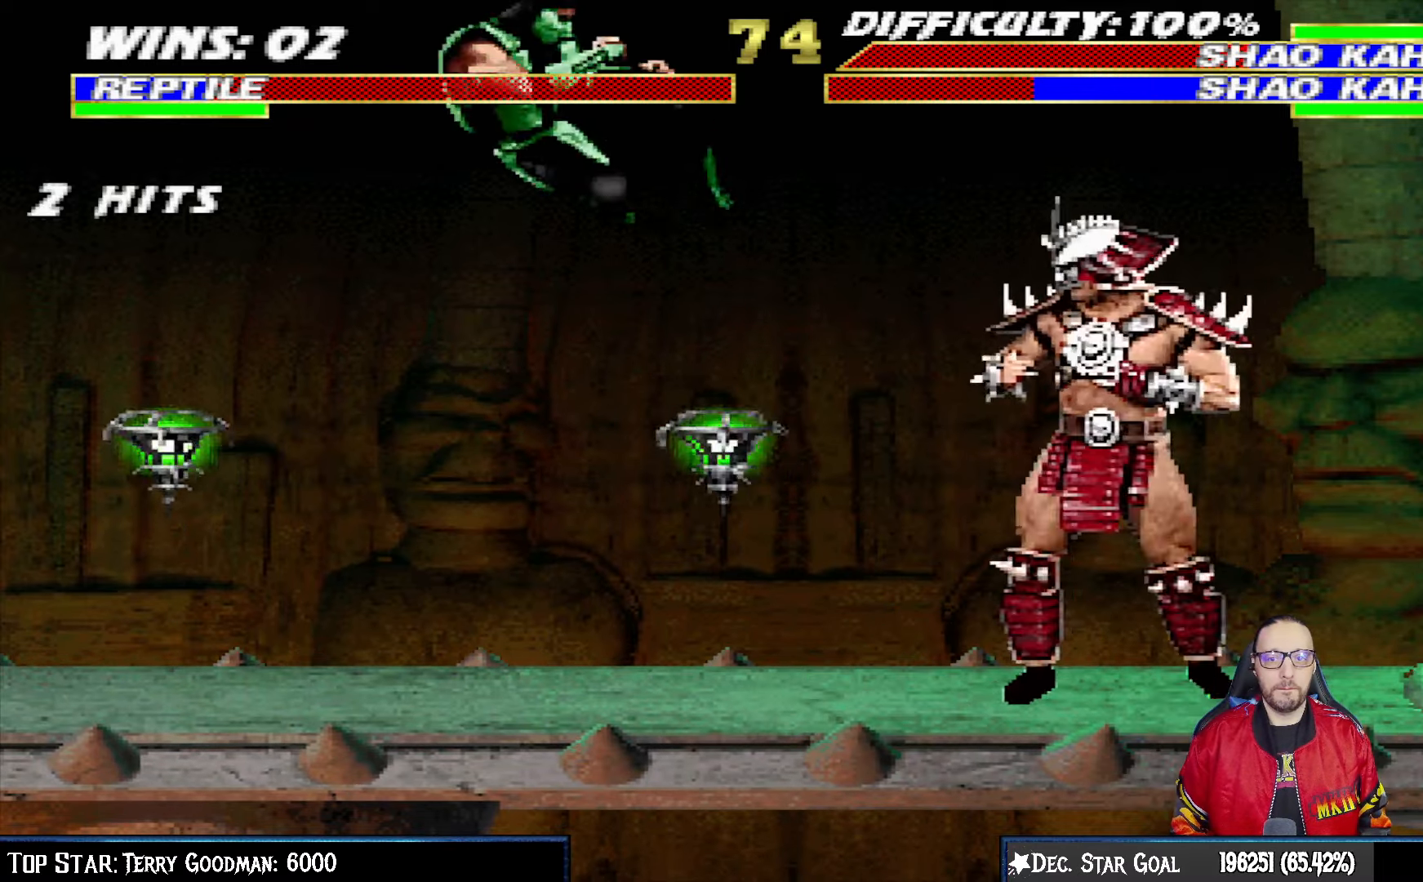
Gameplay with a controller (PlayStation layout); each line is a JSON object with the inputs held at the frame after it. "events" lists button and stick changes between this image and that frame as [ms after this image, input, new state], when the widget could be followed in between.
{"buttons": ["L1", "DPAD_UP", "DPAD_RIGHT"], "left_stick": "center", "right_stick": "center", "events": [[50, "TRIANGLE", "up"], [83, "TRIANGLE", "down"], [167, "TRIANGLE", "up"], [483, "DPAD_RIGHT", "down"], [483, "DPAD_UP", "down"], [483, "L1", "down"]]}
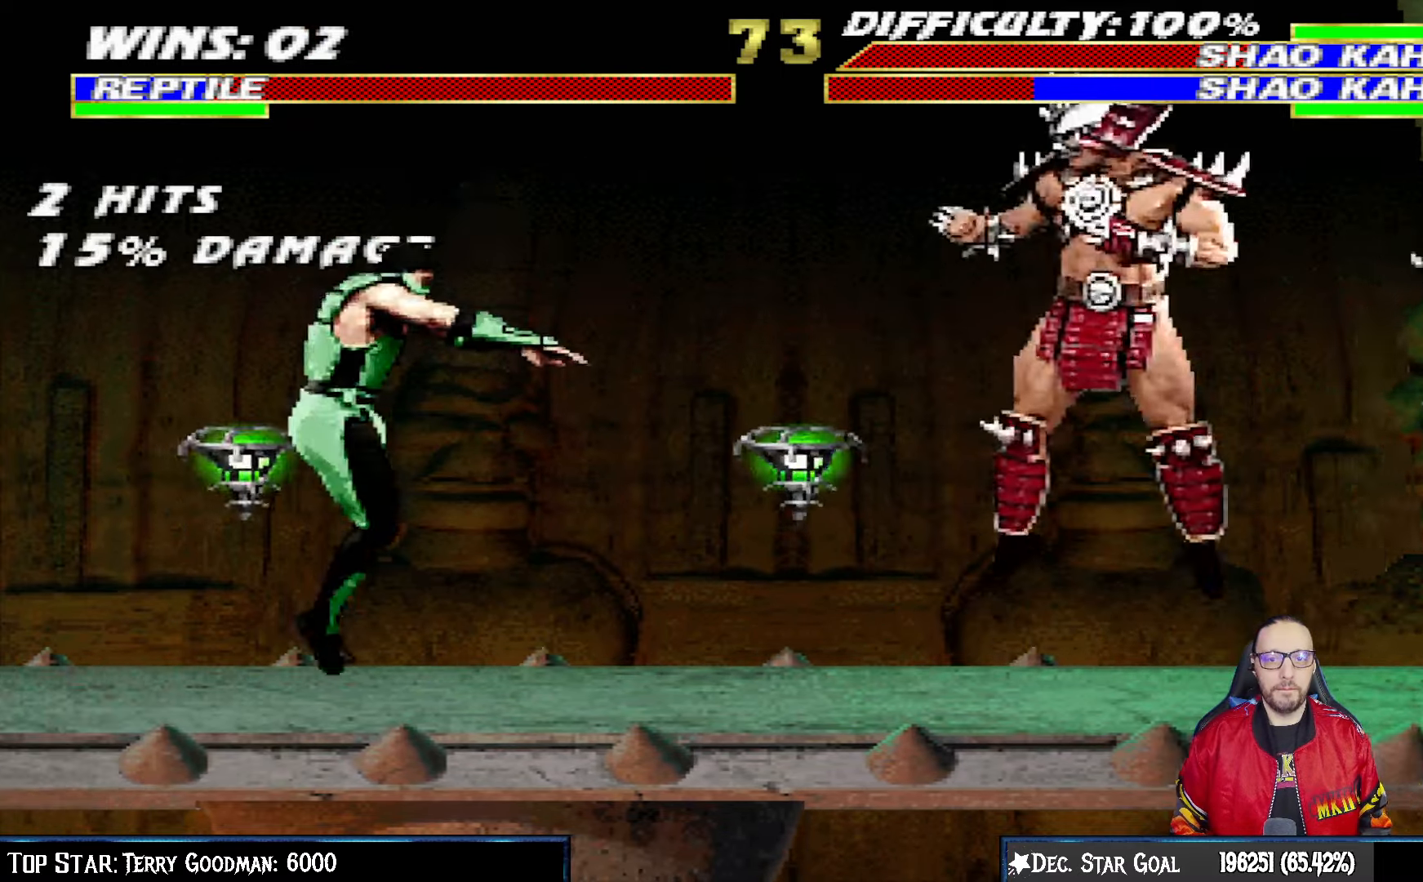
{"buttons": ["L1"], "left_stick": "center", "right_stick": "center", "events": [[350, "SQUARE", "down"], [417, "DPAD_UP", "up"], [450, "DPAD_RIGHT", "up"], [483, "SQUARE", "up"]]}
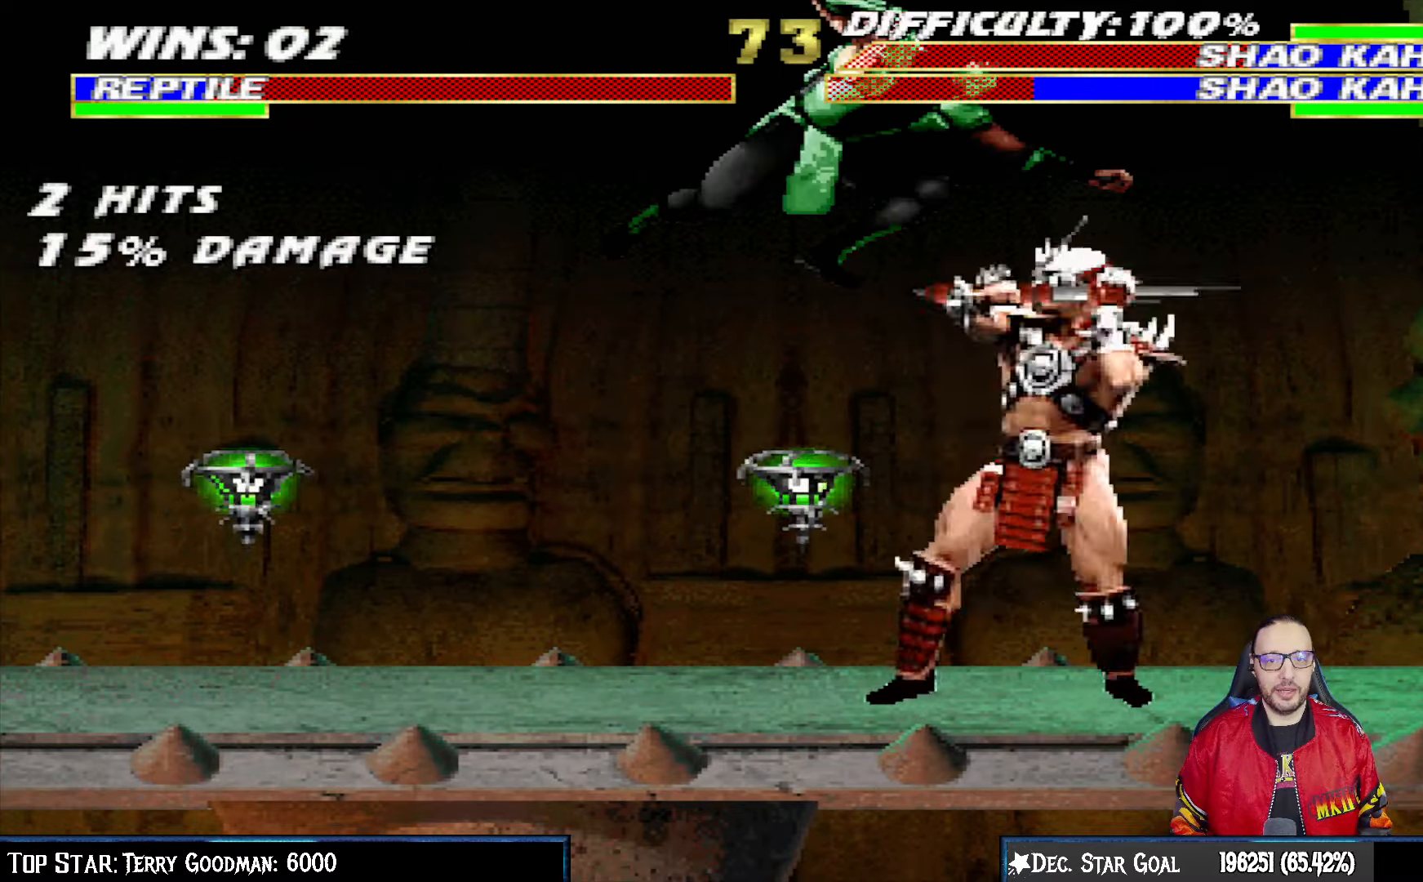
{"buttons": ["TRIANGLE", "L1", "DPAD_LEFT"], "left_stick": "center", "right_stick": "center", "events": [[50, "SQUARE", "down"], [150, "DPAD_LEFT", "down"], [150, "SQUARE", "up"], [233, "SQUARE", "down"], [300, "SQUARE", "up"], [350, "SQUARE", "down"], [417, "SQUARE", "up"], [433, "TRIANGLE", "down"]]}
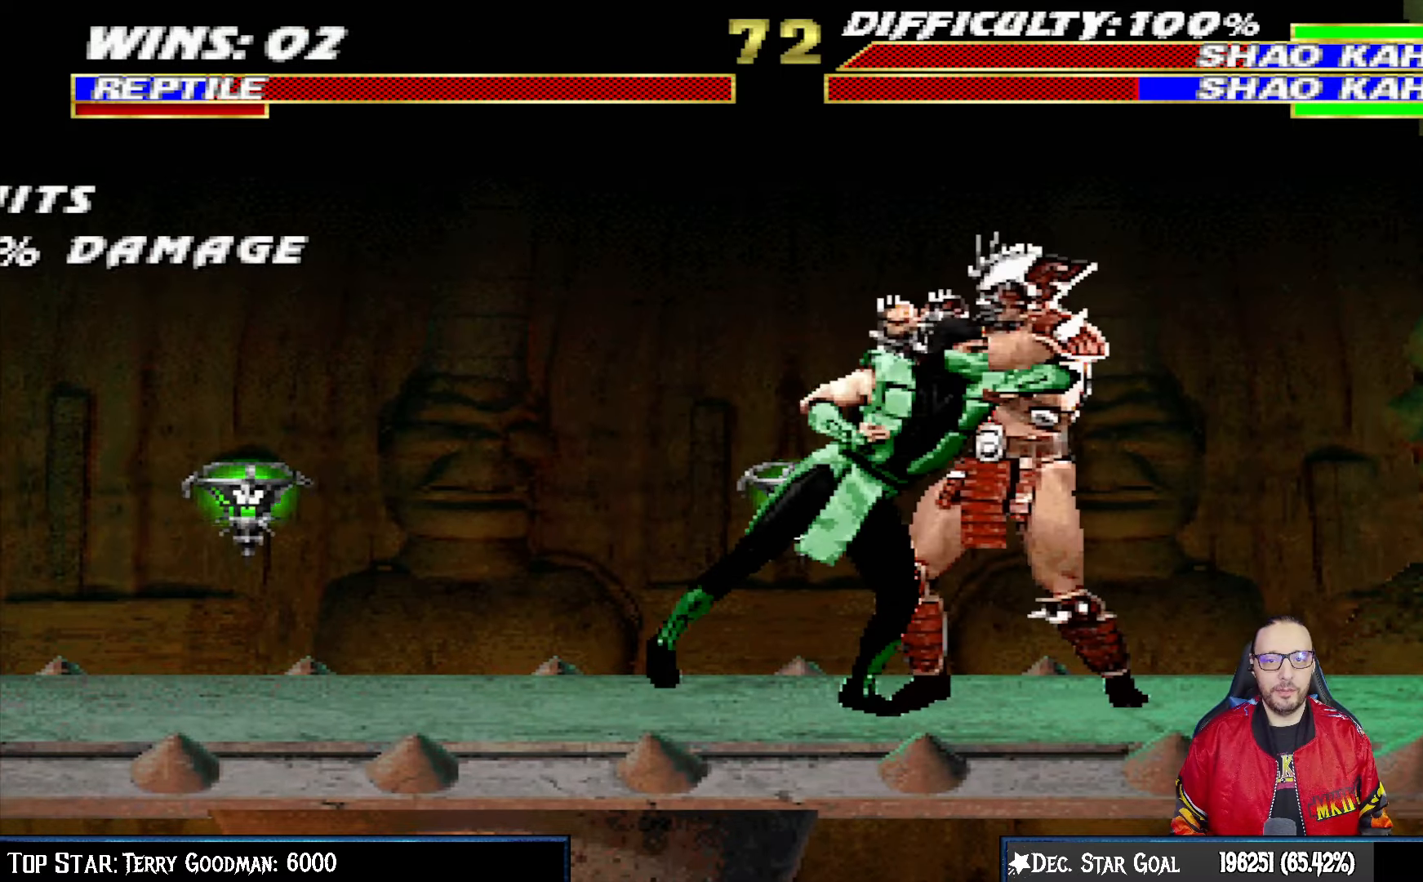
{"buttons": ["TRIANGLE", "L1", "DPAD_LEFT"], "left_stick": "center", "right_stick": "center", "events": [[50, "TRIANGLE", "up"], [100, "TRIANGLE", "down"], [200, "TRIANGLE", "up"], [267, "TRIANGLE", "down"], [367, "TRIANGLE", "up"], [433, "TRIANGLE", "down"]]}
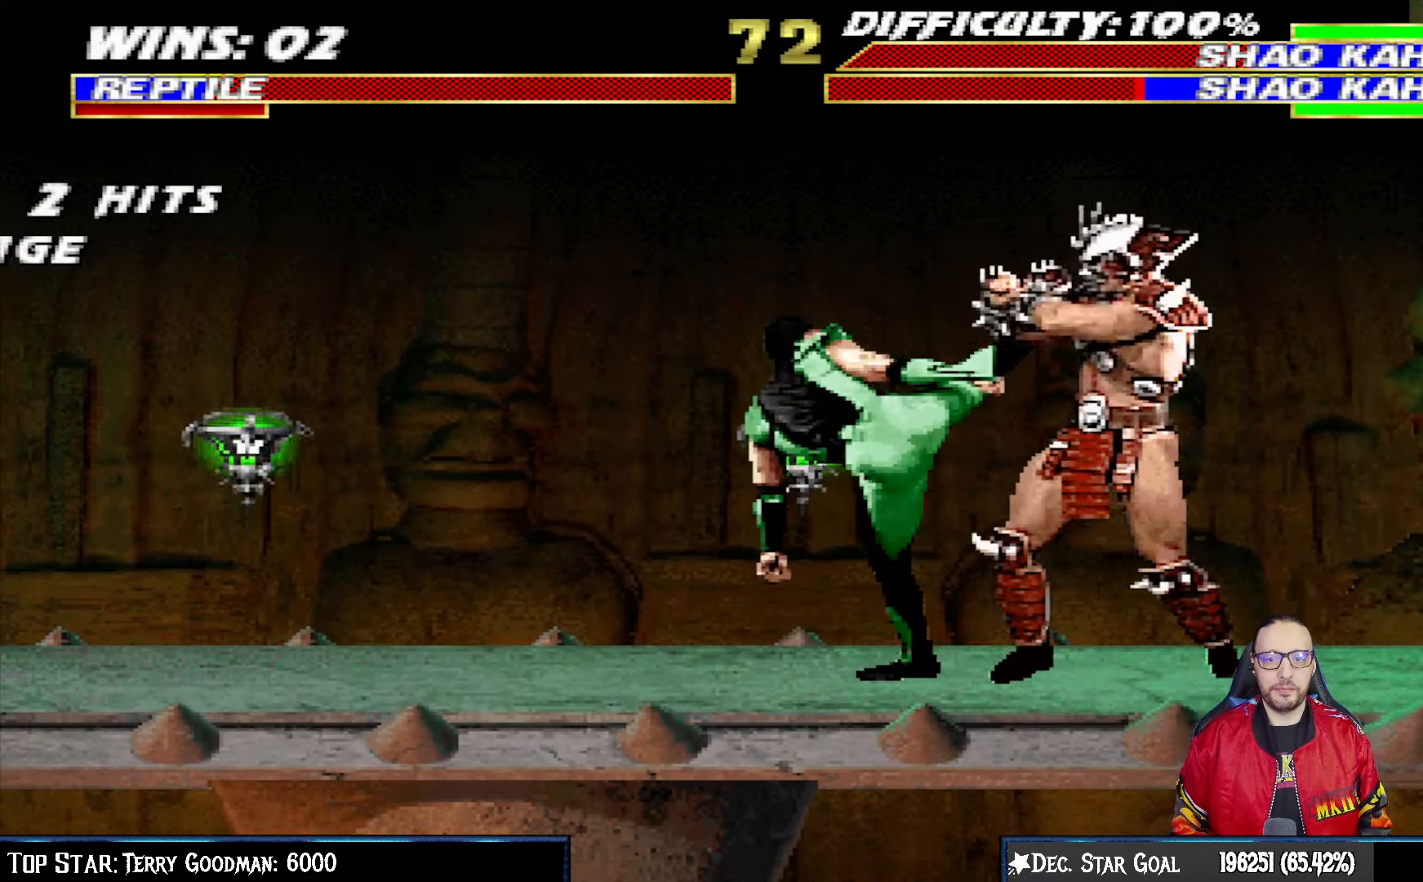
{"buttons": ["DPAD_LEFT"], "left_stick": "center", "right_stick": "center", "events": [[33, "TRIANGLE", "up"], [50, "DPAD_LEFT", "up"], [83, "L1", "up"], [83, "TRIANGLE", "down"], [250, "TRIANGLE", "up"], [367, "DPAD_LEFT", "down"]]}
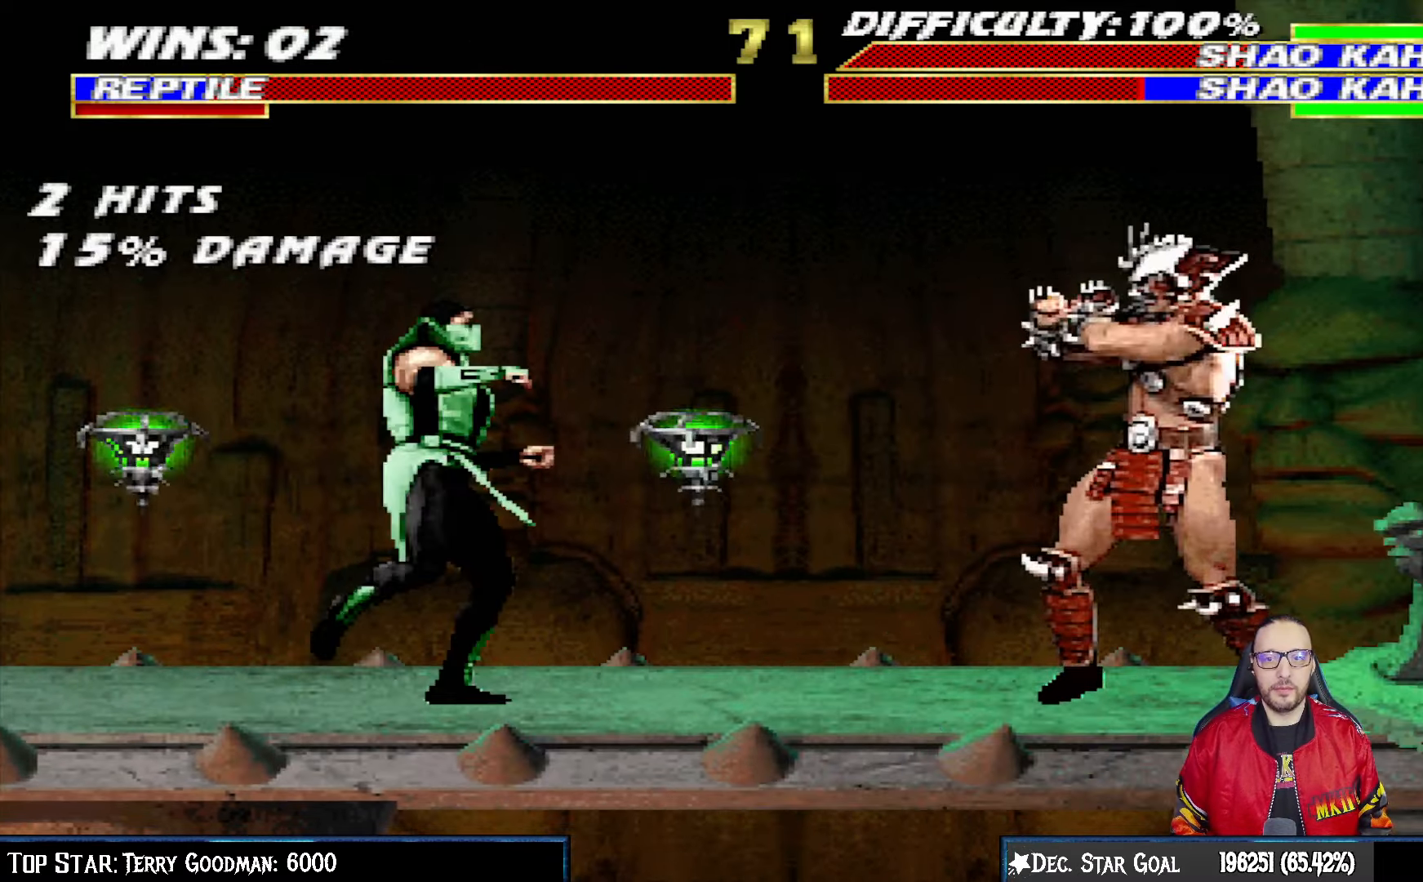
{"buttons": ["L1", "DPAD_UP", "DPAD_RIGHT"], "left_stick": "center", "right_stick": "center", "events": [[67, "DPAD_LEFT", "up"], [117, "L1", "down"], [133, "DPAD_RIGHT", "down"], [133, "DPAD_UP", "down"]]}
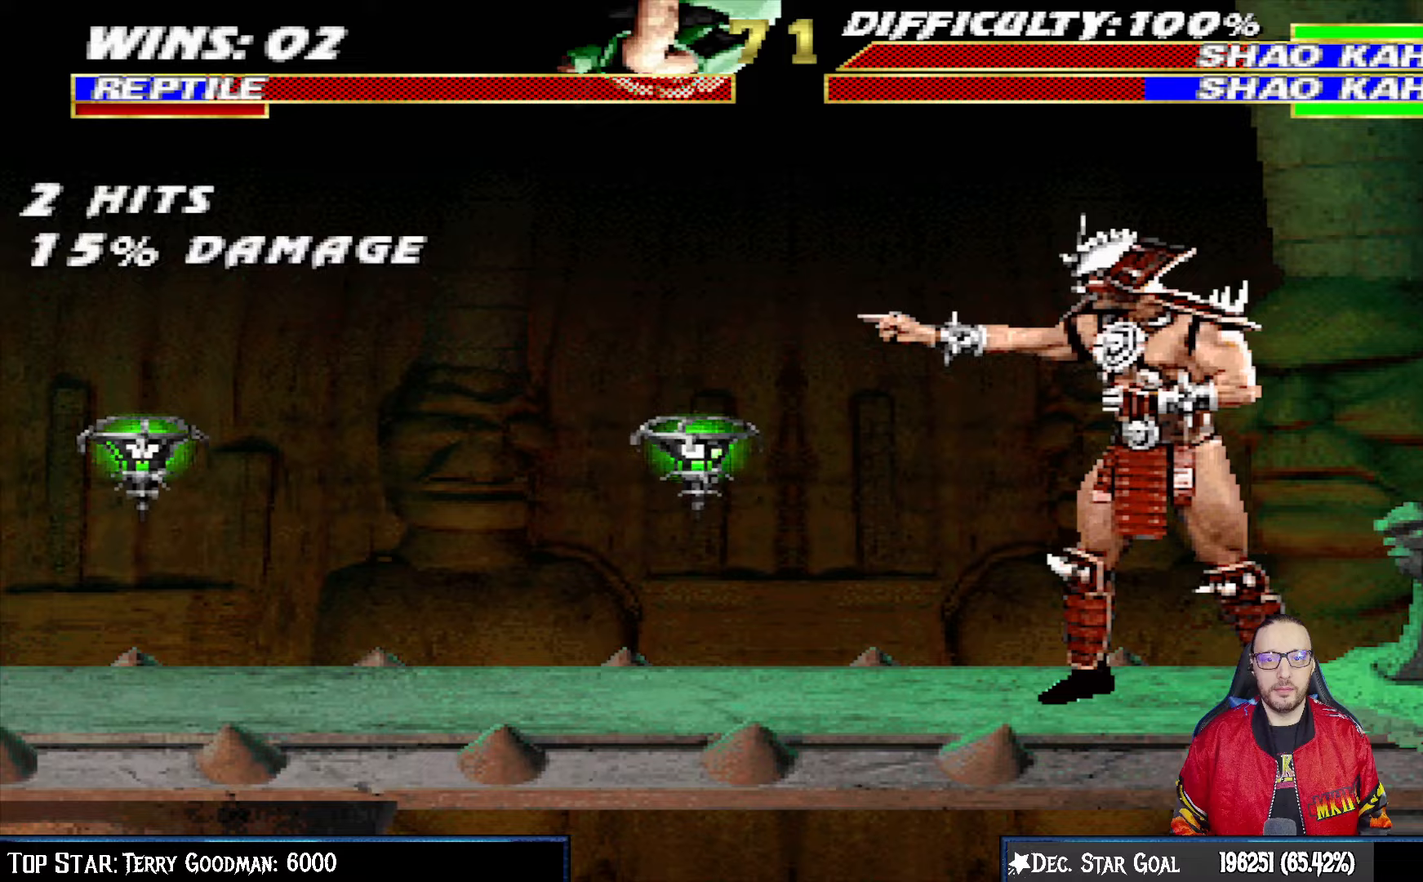
{"buttons": ["SQUARE", "L1", "DPAD_DOWN"], "left_stick": "center", "right_stick": "center", "events": [[100, "DPAD_RIGHT", "up"], [100, "DPAD_UP", "up"], [150, "SQUARE", "down"], [200, "DPAD_DOWN", "down"], [233, "SQUARE", "up"], [333, "SQUARE", "down"], [383, "SQUARE", "up"], [467, "SQUARE", "down"]]}
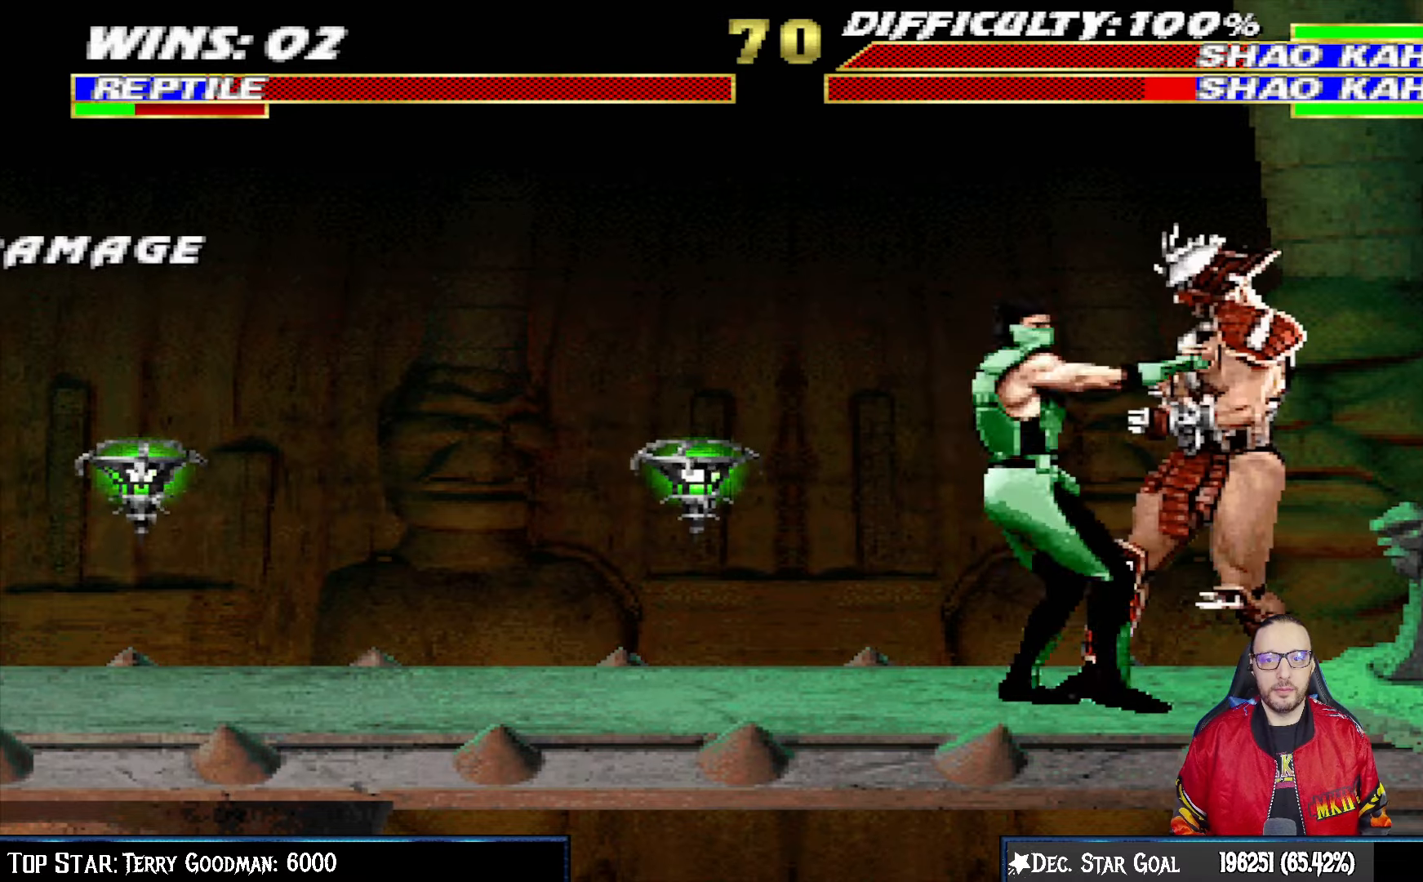
{"buttons": ["CROSS", "L1", "DPAD_DOWN"], "left_stick": "center", "right_stick": "center", "events": [[83, "SQUARE", "up"], [133, "CROSS", "down"], [200, "CROSS", "up"], [233, "CROSS", "down"], [367, "CROSS", "up"], [400, "CROSS", "down"]]}
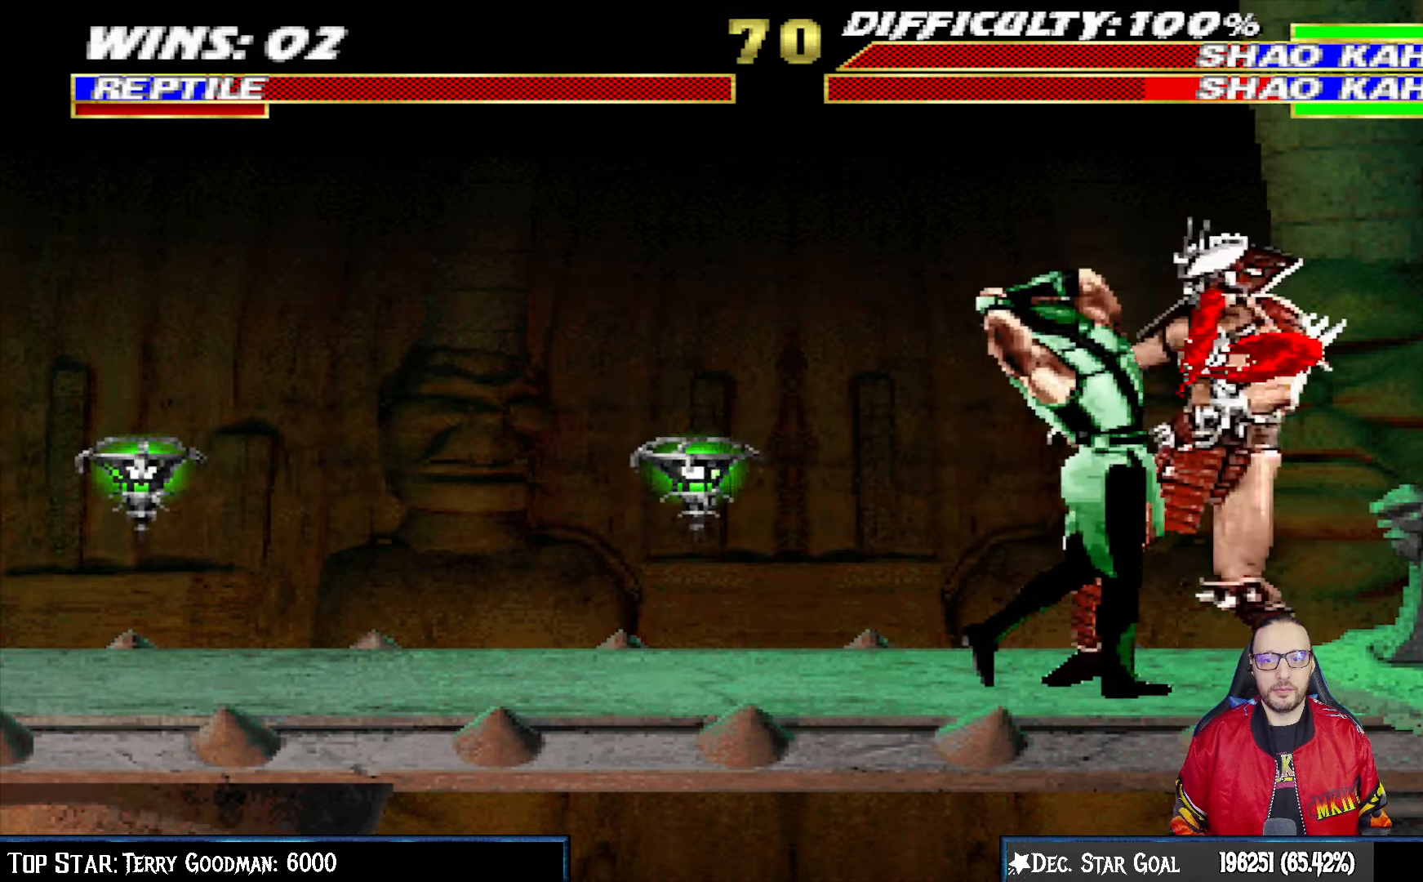
{"buttons": ["L1", "DPAD_RIGHT"], "left_stick": "center", "right_stick": "center", "events": [[67, "CROSS", "up"], [100, "DPAD_DOWN", "up"], [133, "L1", "up"], [483, "DPAD_RIGHT", "down"], [483, "L1", "down"]]}
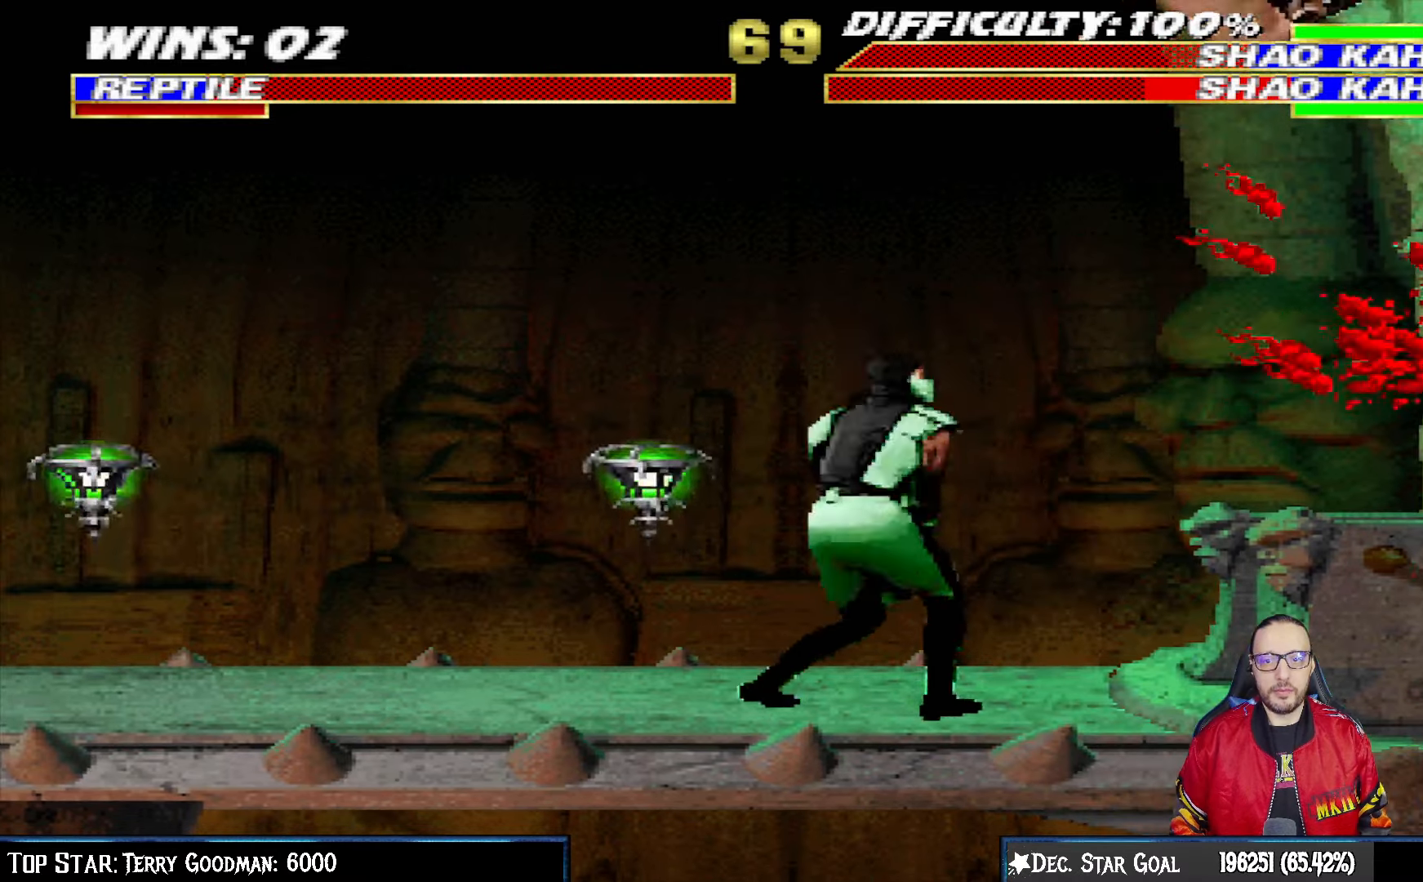
{"buttons": [], "left_stick": "center", "right_stick": "center", "events": [[333, "SQUARE", "down"], [400, "DPAD_RIGHT", "up"], [400, "L1", "up"], [500, "SQUARE", "up"]]}
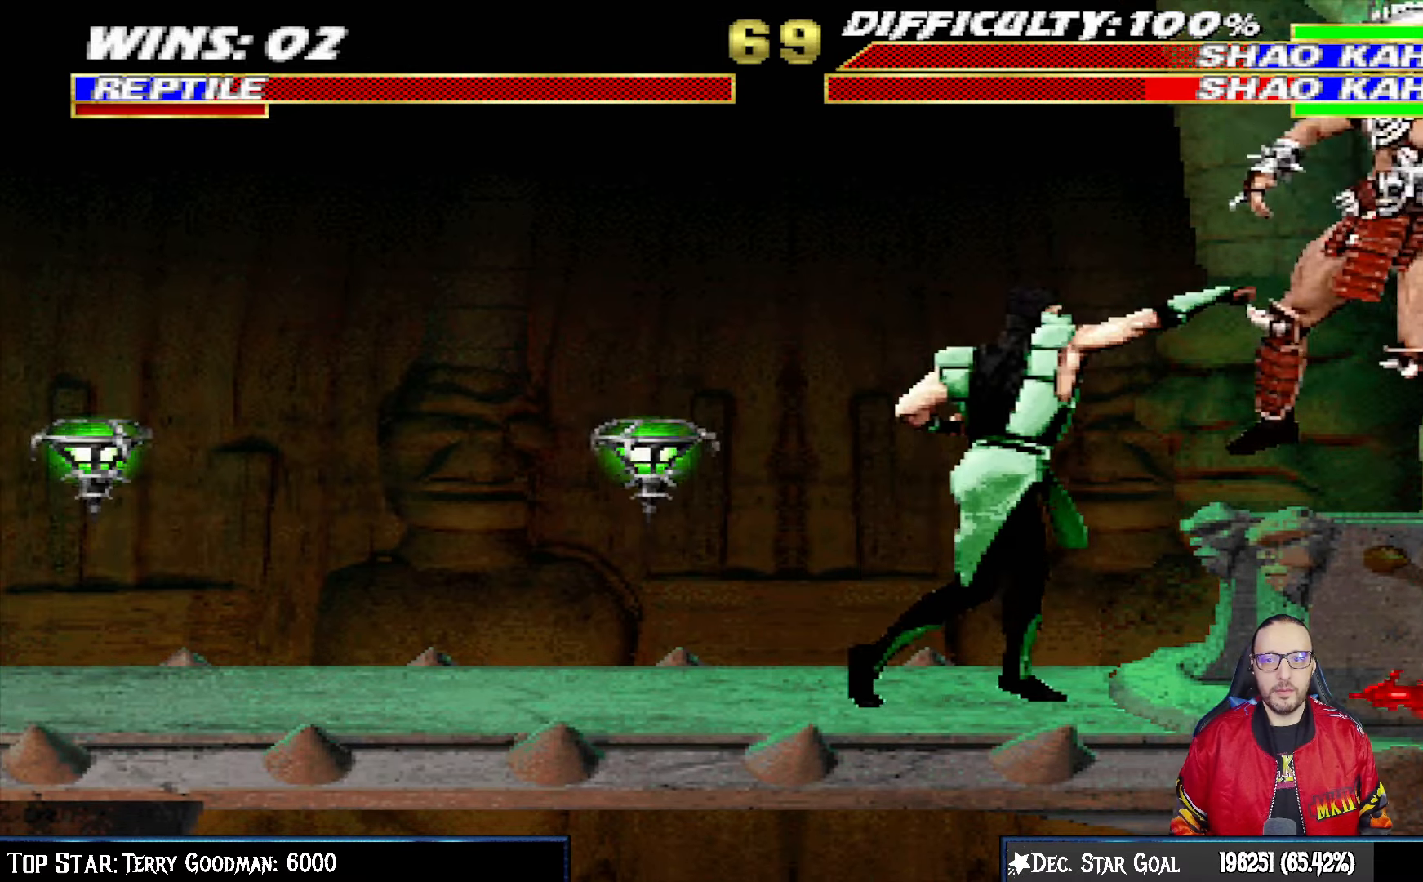
{"buttons": ["L1", "DPAD_UP", "DPAD_LEFT"], "left_stick": "center", "right_stick": "center", "events": [[167, "L1", "down"], [183, "DPAD_LEFT", "down"], [183, "DPAD_UP", "down"], [350, "TRIANGLE", "down"], [467, "TRIANGLE", "up"]]}
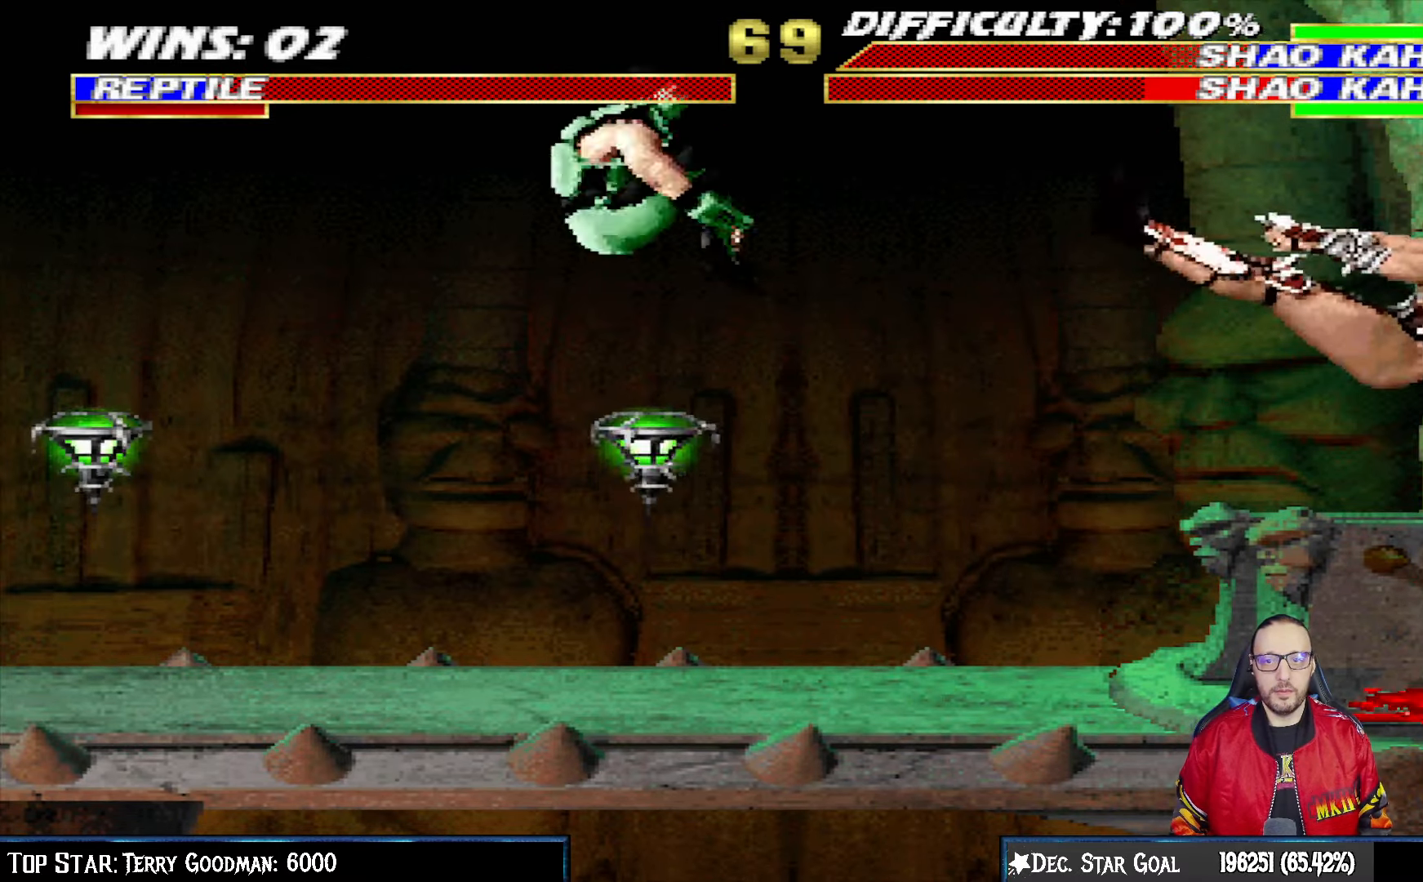
{"buttons": [], "left_stick": "center", "right_stick": "center", "events": [[17, "TRIANGLE", "down"], [83, "L1", "up"], [100, "DPAD_UP", "up"], [117, "DPAD_LEFT", "up"], [183, "TRIANGLE", "up"]]}
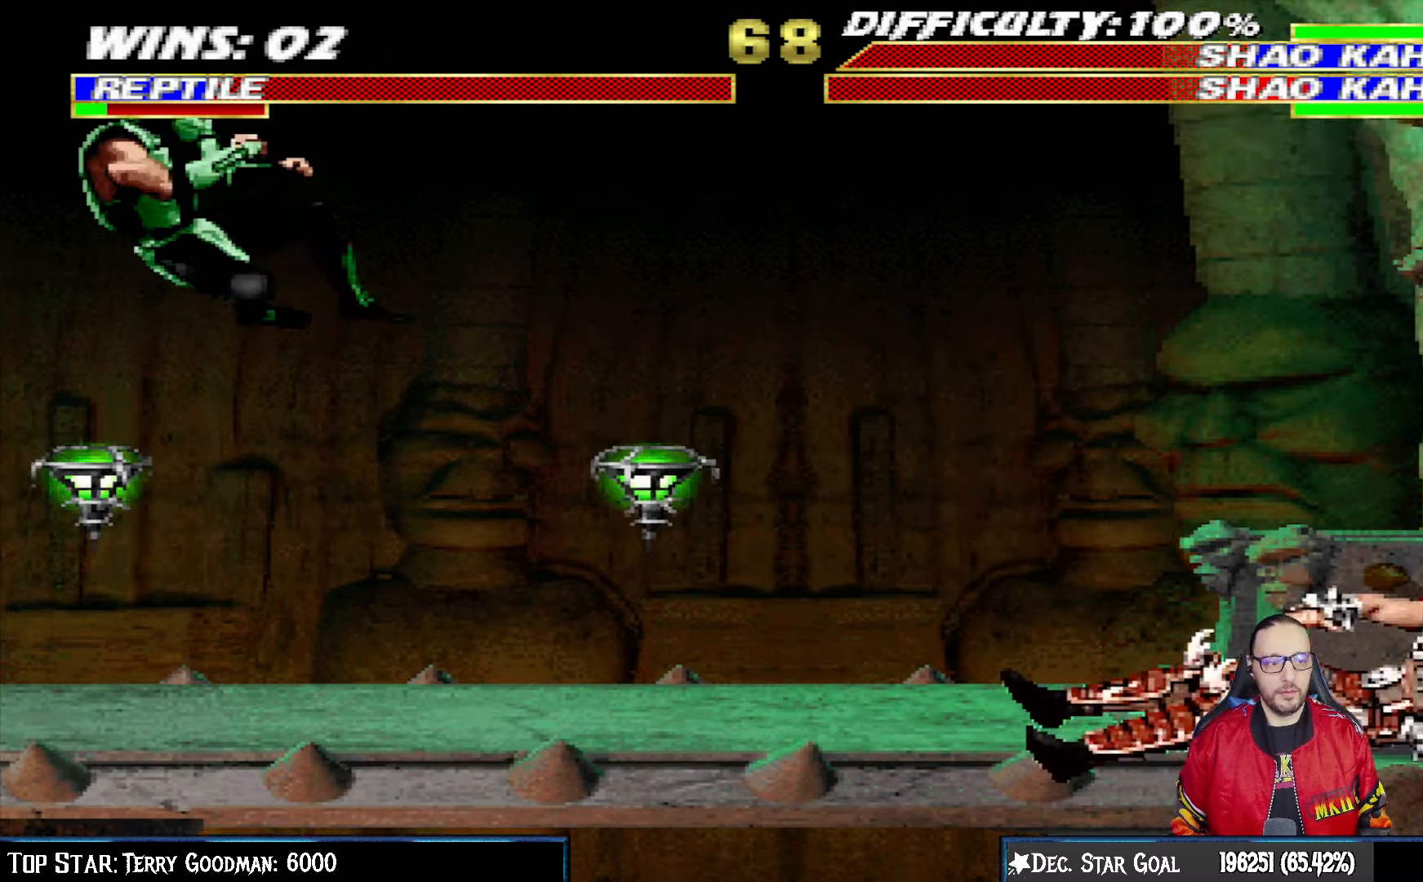
{"buttons": ["L1", "DPAD_LEFT"], "left_stick": "center", "right_stick": "center", "events": [[17, "L1", "down"], [33, "DPAD_LEFT", "down"]]}
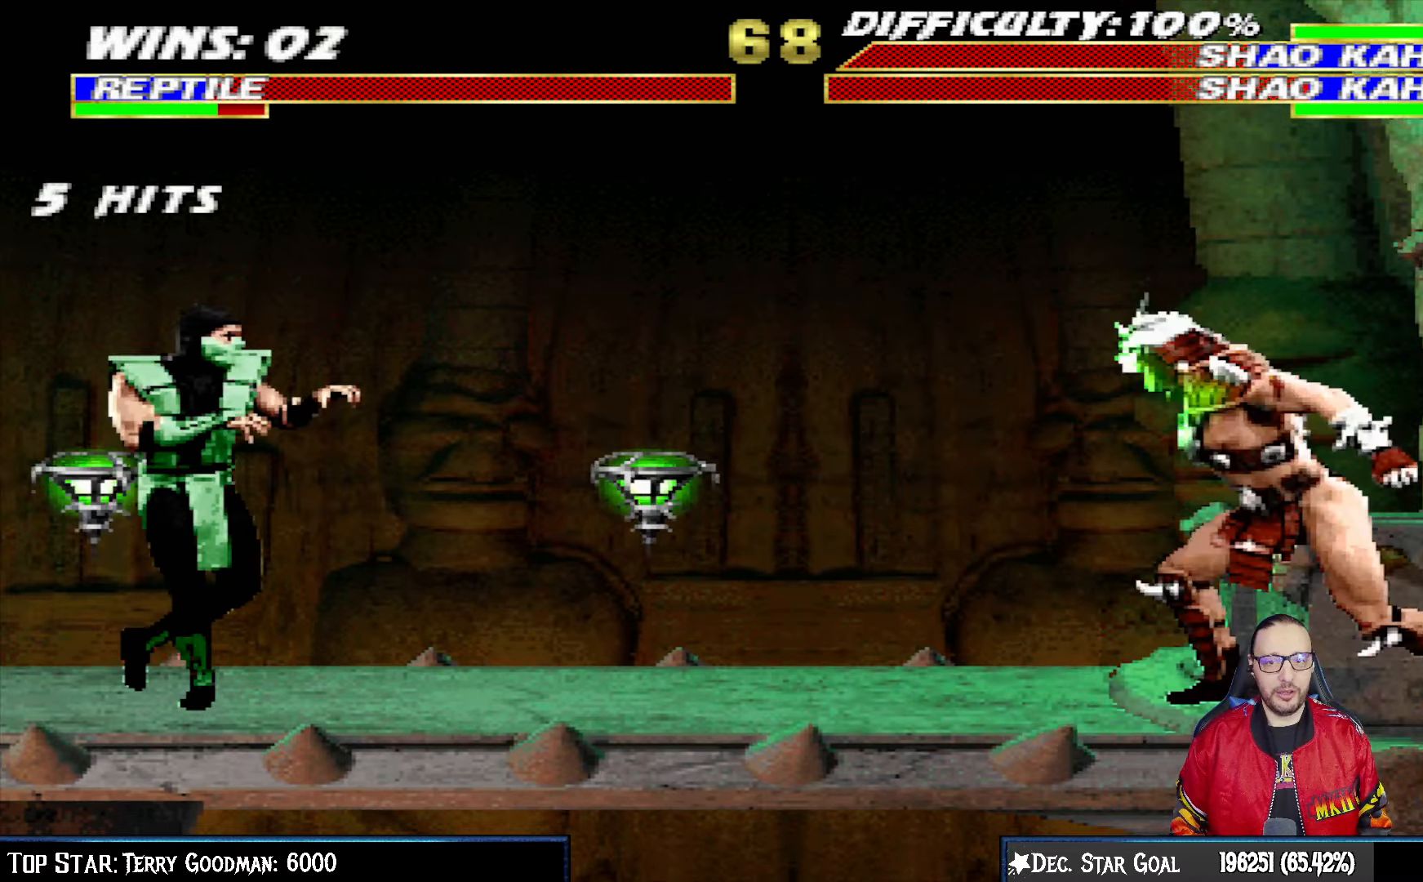
{"buttons": ["L1"], "left_stick": "center", "right_stick": "center", "events": [[117, "DPAD_DOWN", "down"], [167, "DPAD_LEFT", "up"], [500, "DPAD_DOWN", "up"]]}
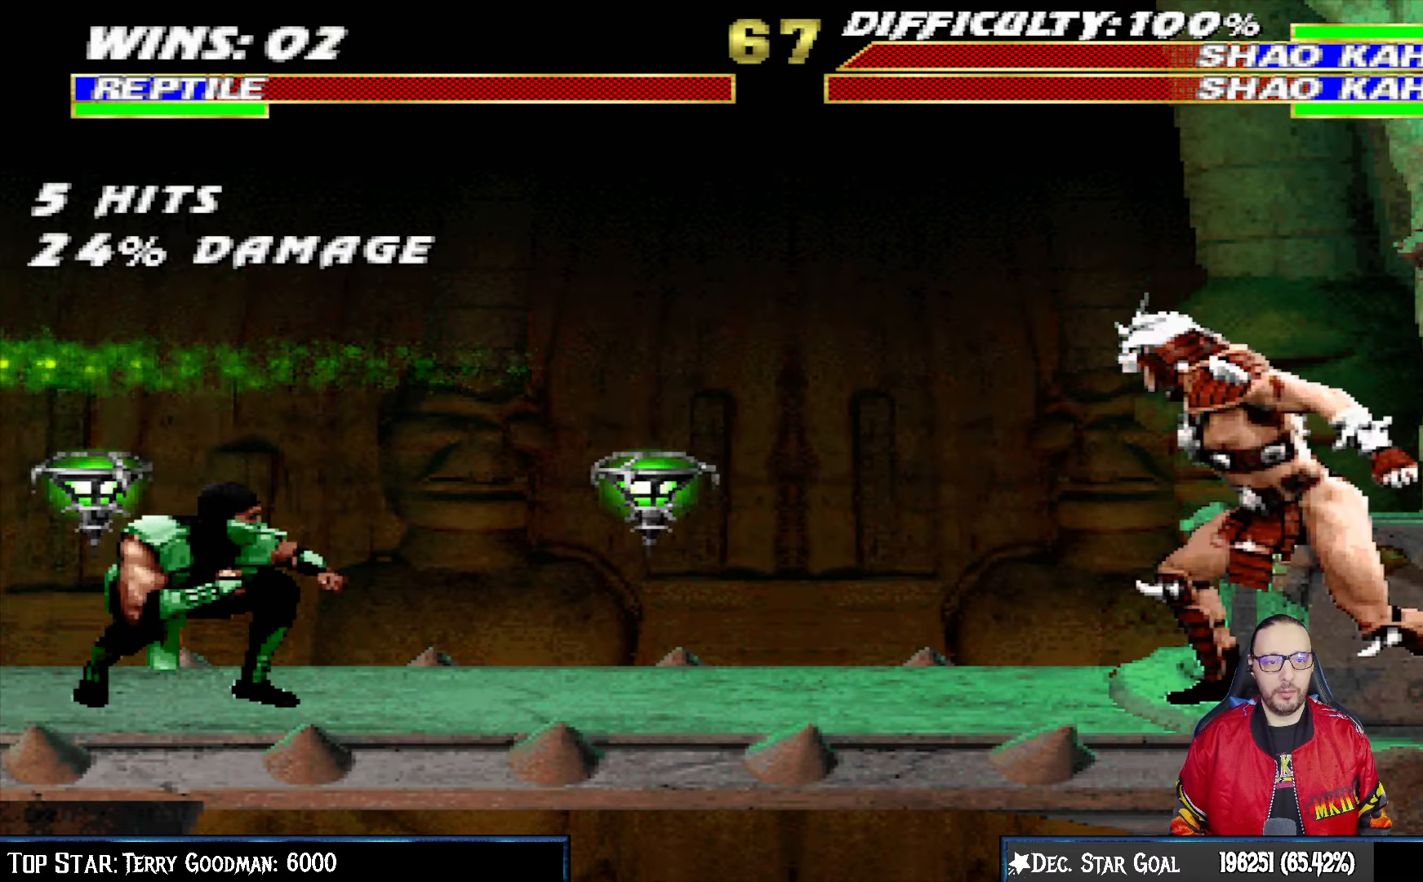
{"buttons": ["L1", "DPAD_DOWN"], "left_stick": "center", "right_stick": "center", "events": [[117, "DPAD_LEFT", "down"], [367, "DPAD_DOWN", "down"], [400, "DPAD_LEFT", "up"]]}
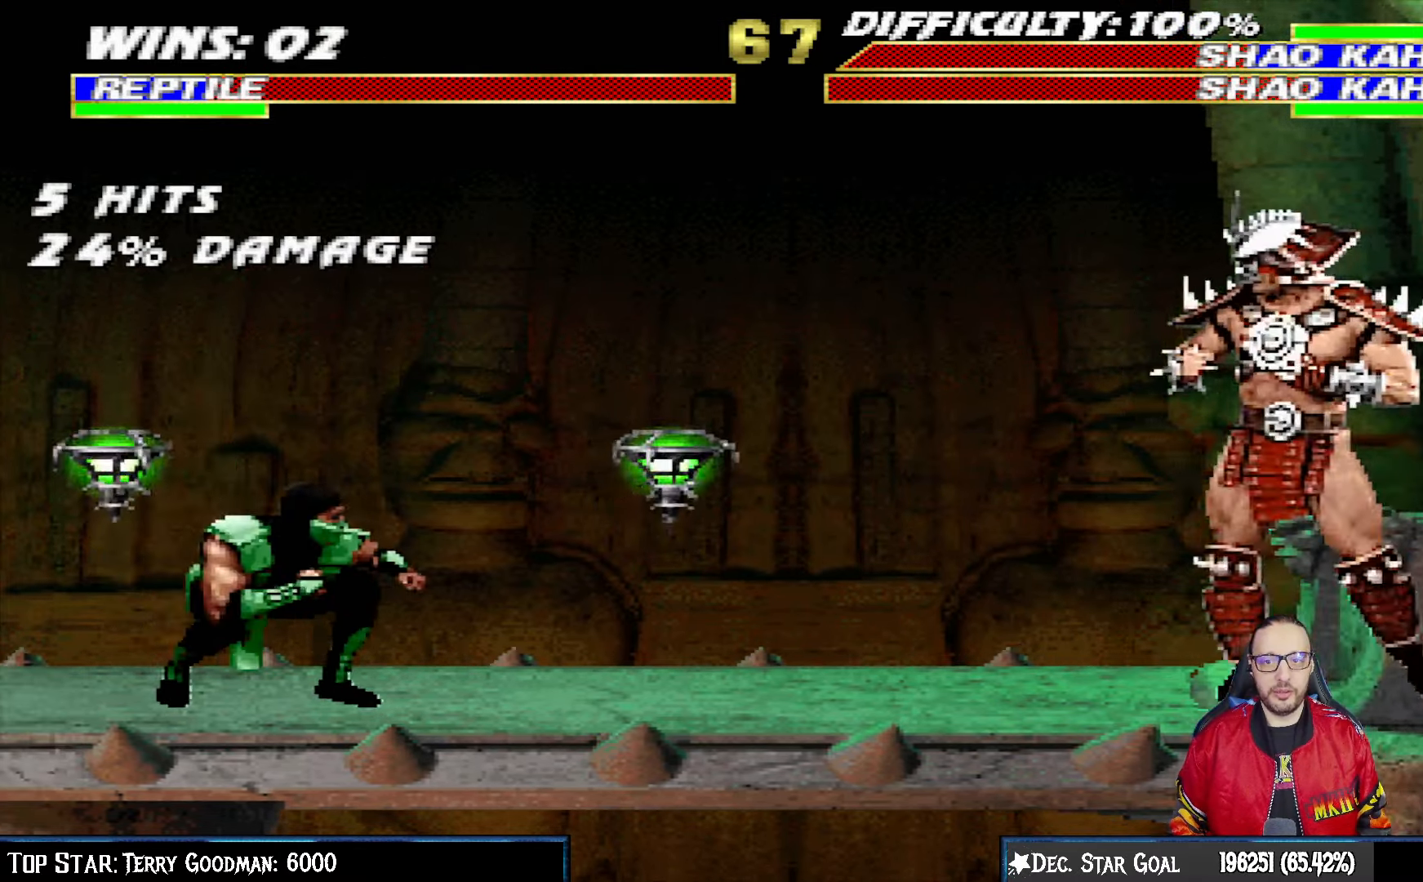
{"buttons": ["L1", "DPAD_UP", "DPAD_LEFT"], "left_stick": "center", "right_stick": "center", "events": [[233, "DPAD_DOWN", "up"], [317, "DPAD_LEFT", "down"], [383, "DPAD_UP", "down"]]}
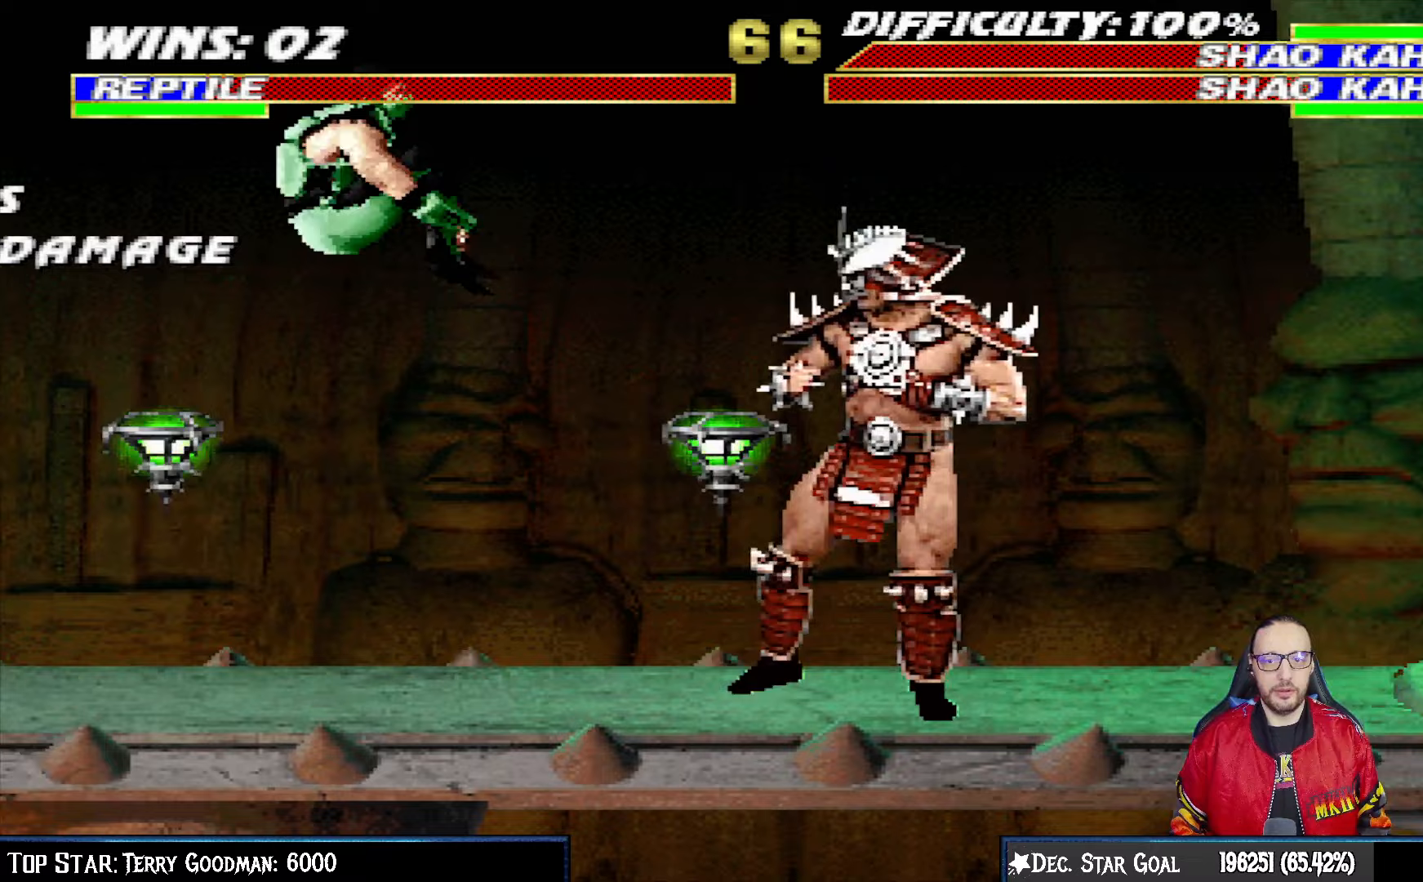
{"buttons": [], "left_stick": "center", "right_stick": "center", "events": [[83, "TRIANGLE", "down"], [117, "DPAD_LEFT", "up"], [133, "DPAD_UP", "up"], [167, "L1", "up"], [233, "TRIANGLE", "up"]]}
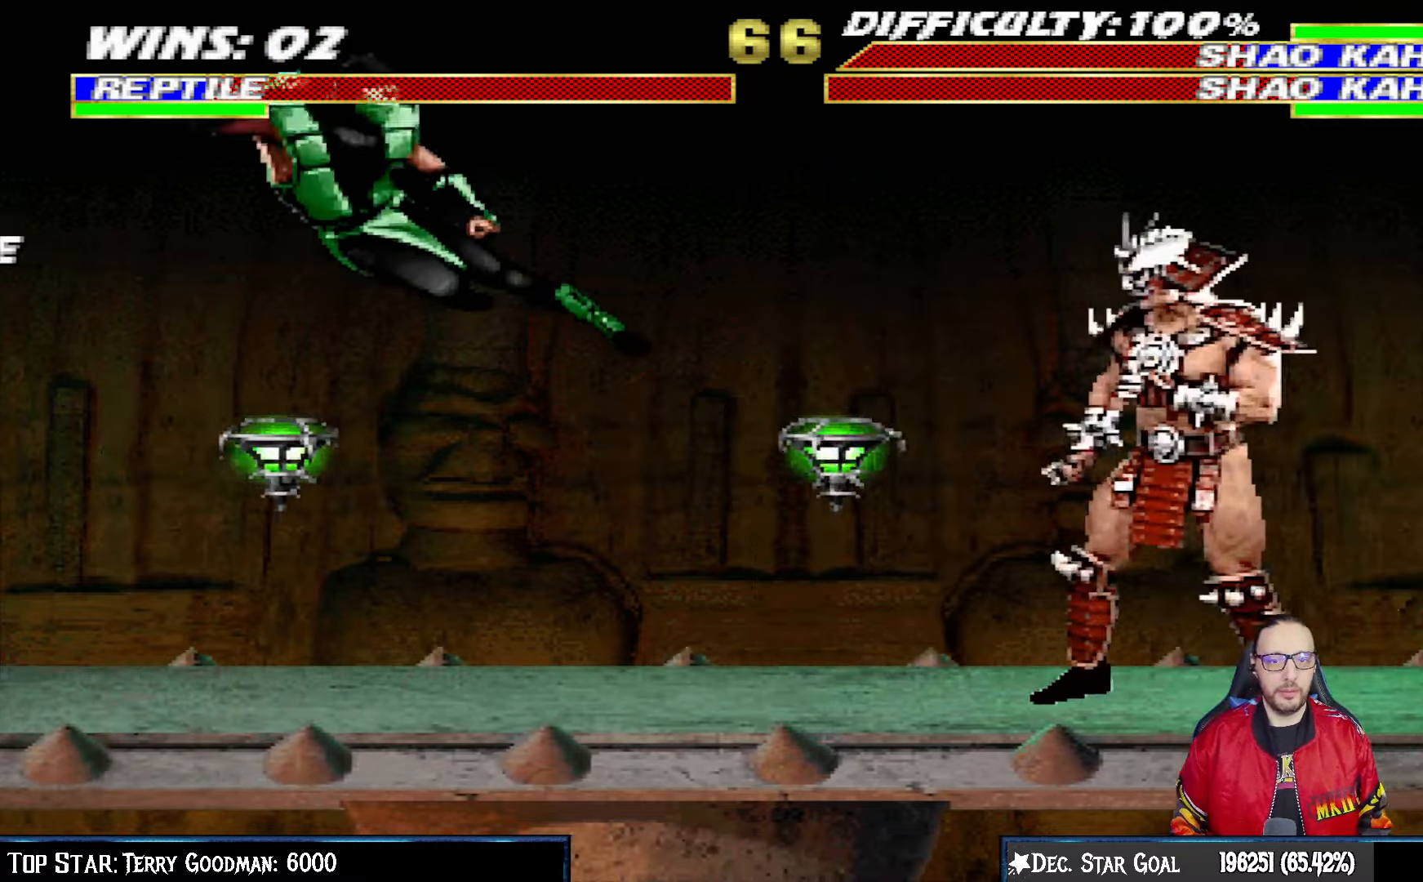
{"buttons": ["L1", "DPAD_DOWN"], "left_stick": "center", "right_stick": "center", "events": [[133, "DPAD_LEFT", "down"], [133, "L1", "down"], [317, "DPAD_DOWN", "down"], [333, "DPAD_LEFT", "up"]]}
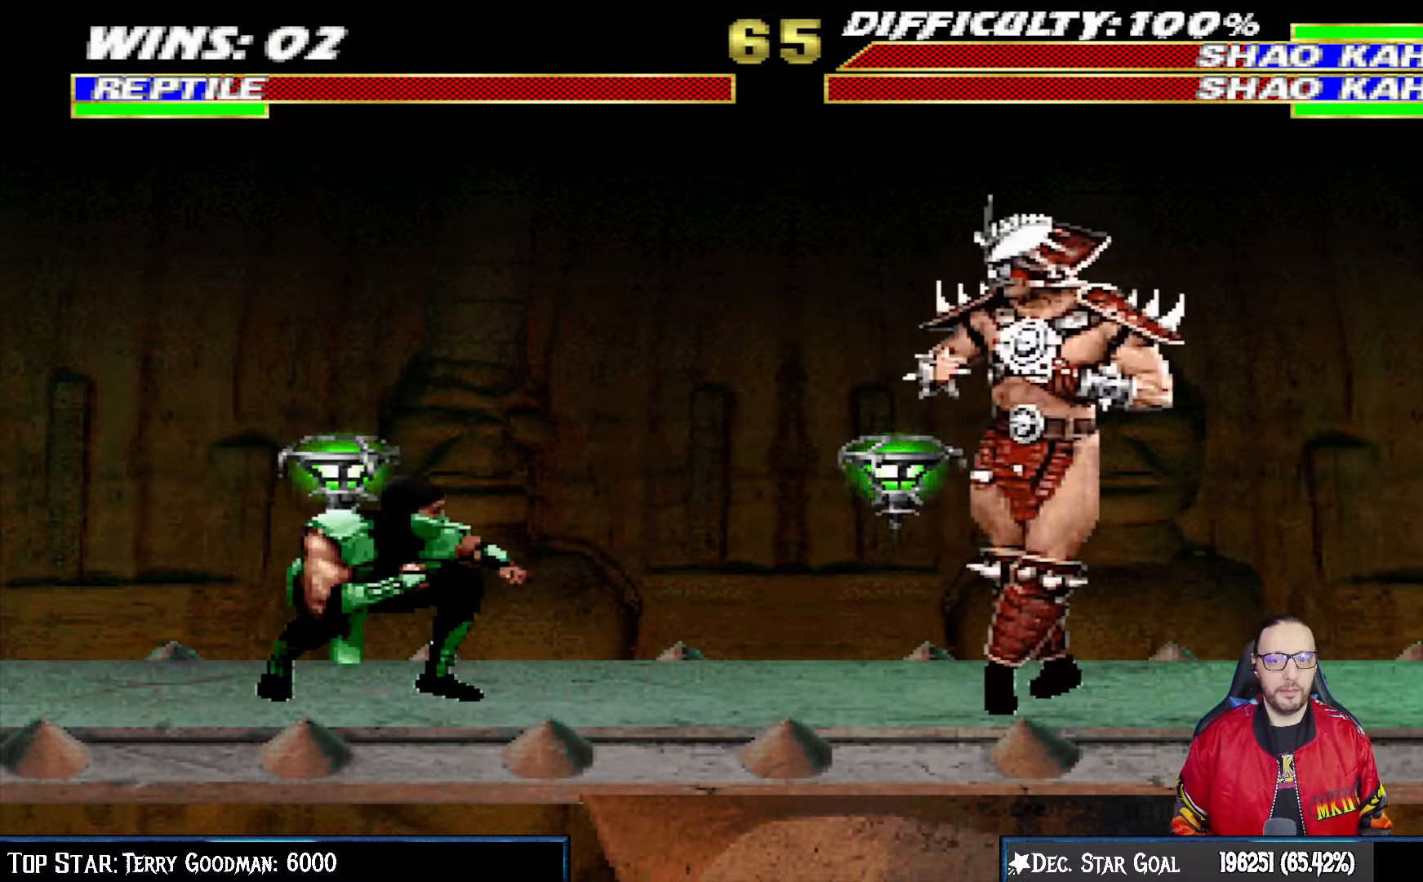
{"buttons": [], "left_stick": "center", "right_stick": "center", "events": [[50, "DPAD_DOWN", "up"], [117, "DPAD_LEFT", "down"], [133, "DPAD_UP", "down"], [417, "DPAD_LEFT", "up"], [417, "DPAD_UP", "up"], [450, "L1", "up"]]}
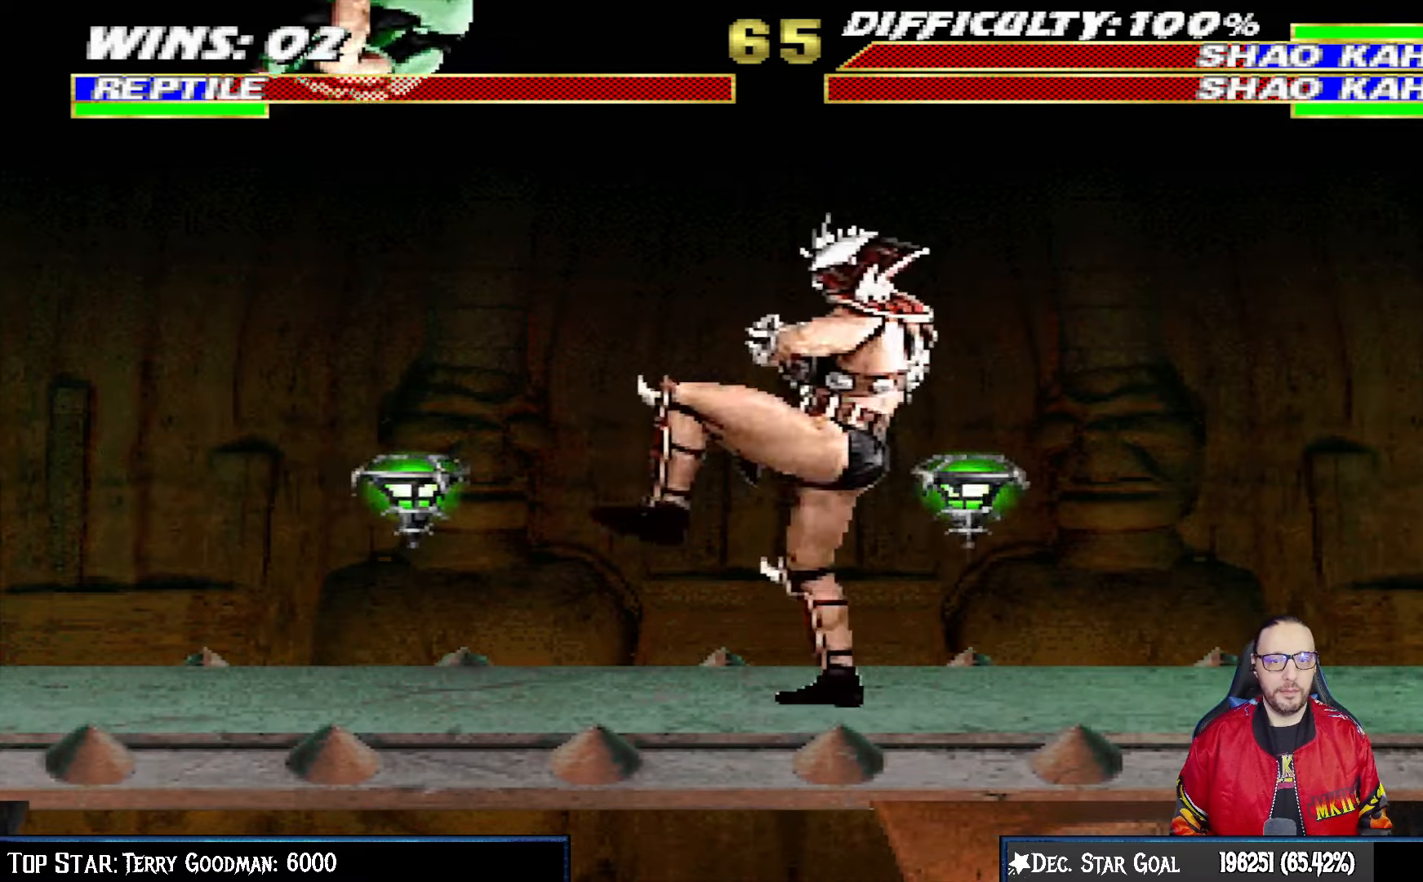
{"buttons": ["L1", "DPAD_DOWN", "DPAD_LEFT"], "left_stick": "center", "right_stick": "center", "events": [[383, "L1", "down"], [417, "DPAD_LEFT", "down"], [483, "DPAD_DOWN", "down"]]}
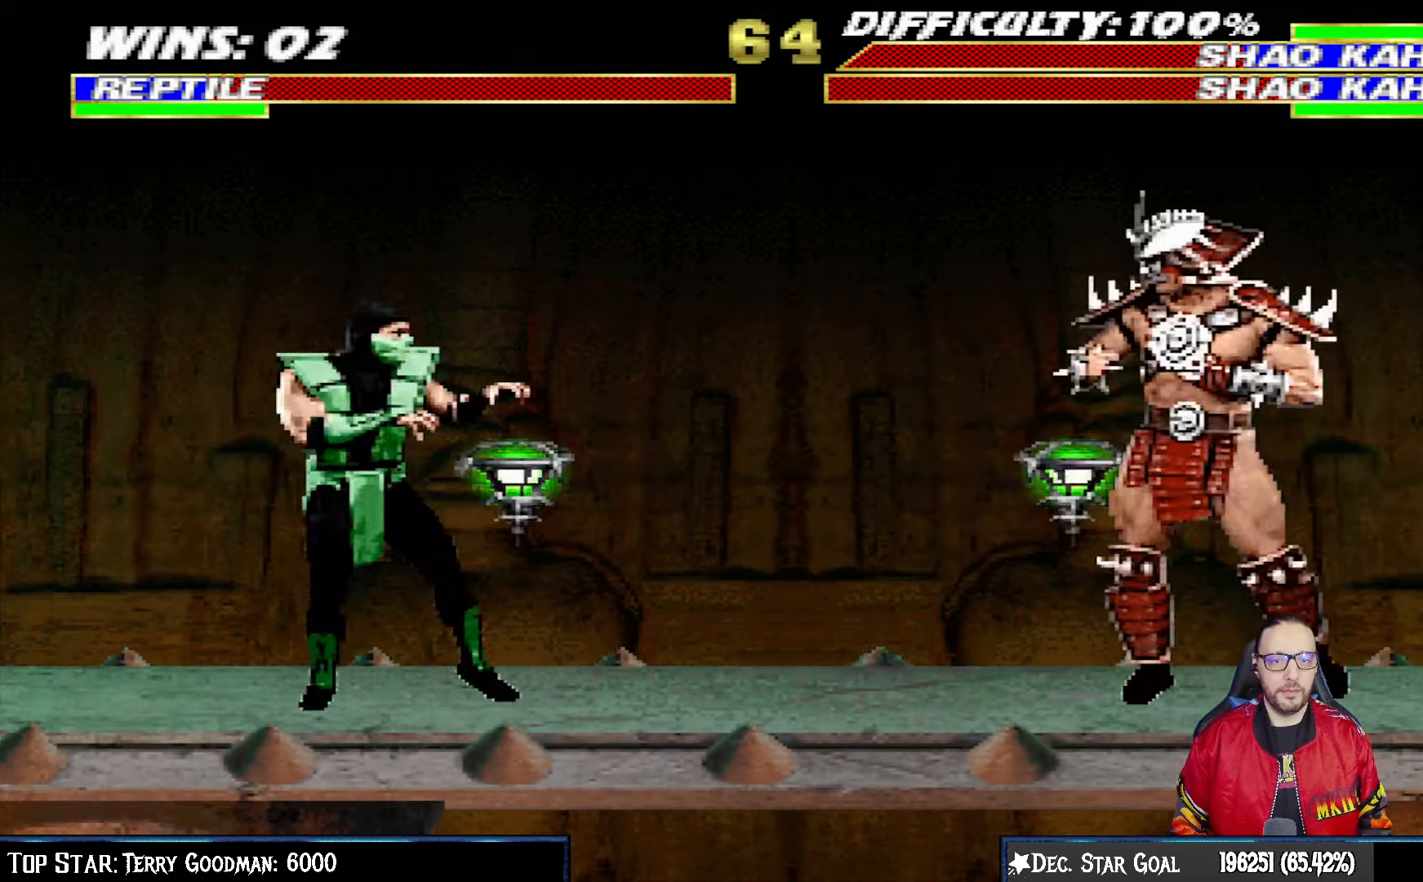
{"buttons": ["L1", "DPAD_UP", "DPAD_LEFT"], "left_stick": "center", "right_stick": "center", "events": [[17, "DPAD_LEFT", "up"], [267, "DPAD_DOWN", "up"], [317, "DPAD_LEFT", "down"], [333, "DPAD_UP", "down"]]}
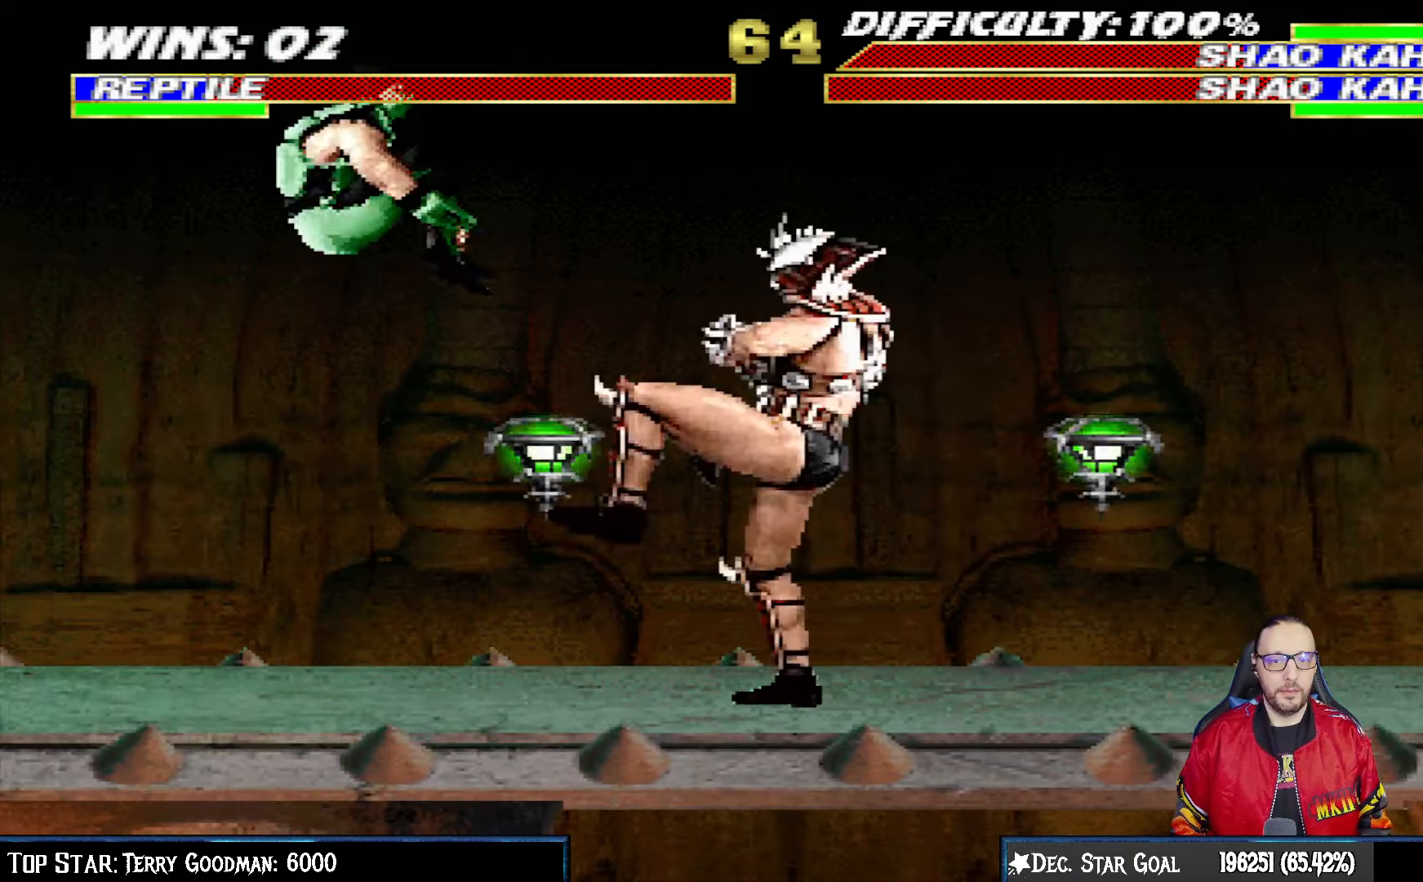
{"buttons": [], "left_stick": "center", "right_stick": "center", "events": [[100, "DPAD_LEFT", "up"], [117, "DPAD_UP", "up"], [133, "L1", "up"]]}
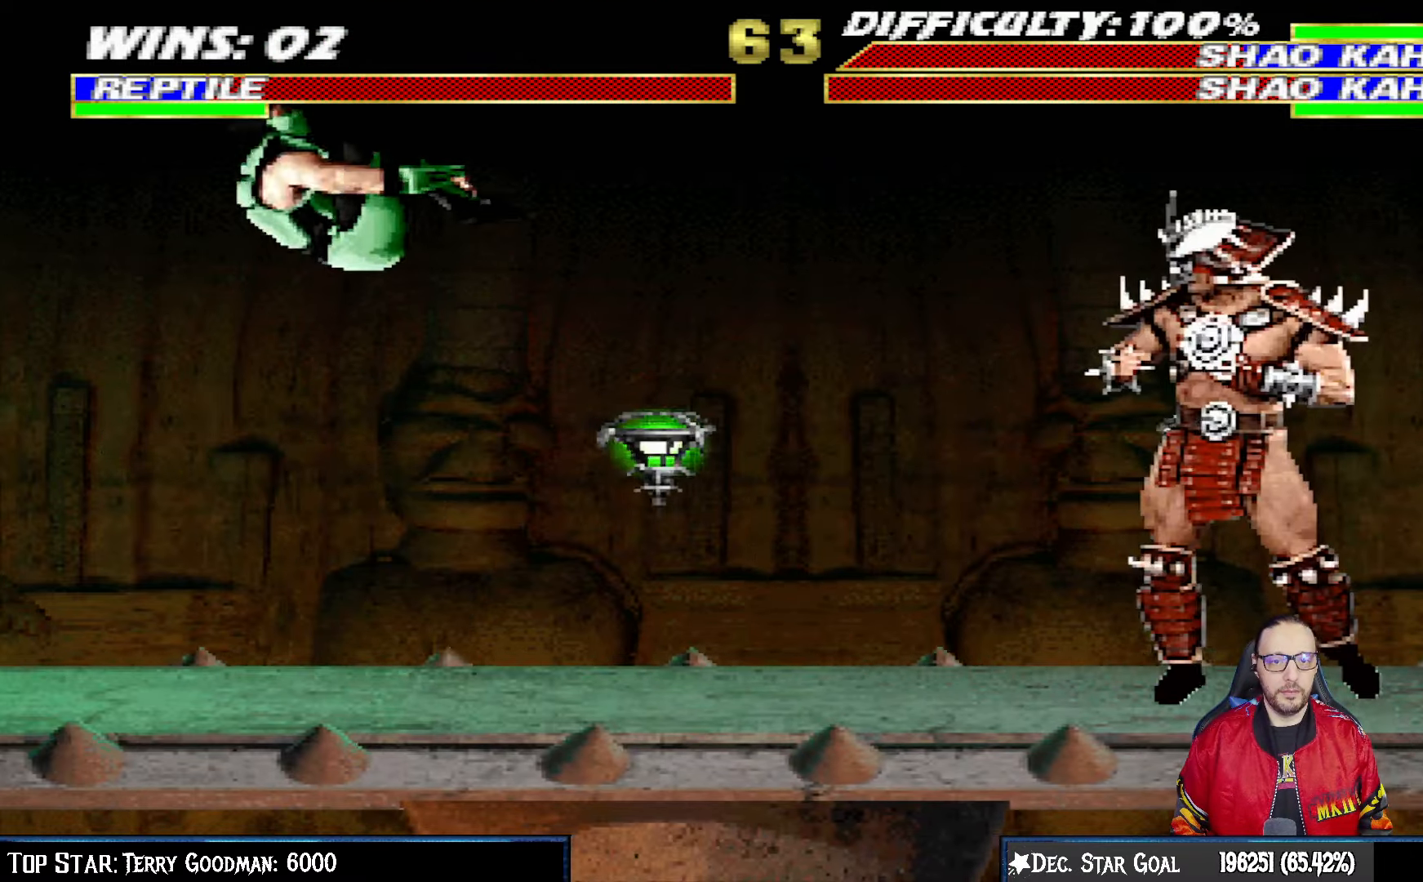
{"buttons": ["L1", "DPAD_UP", "DPAD_LEFT"], "left_stick": "center", "right_stick": "center", "events": [[100, "DPAD_DOWN", "down"], [117, "L1", "down"], [300, "DPAD_DOWN", "up"], [383, "DPAD_LEFT", "down"], [400, "DPAD_UP", "down"]]}
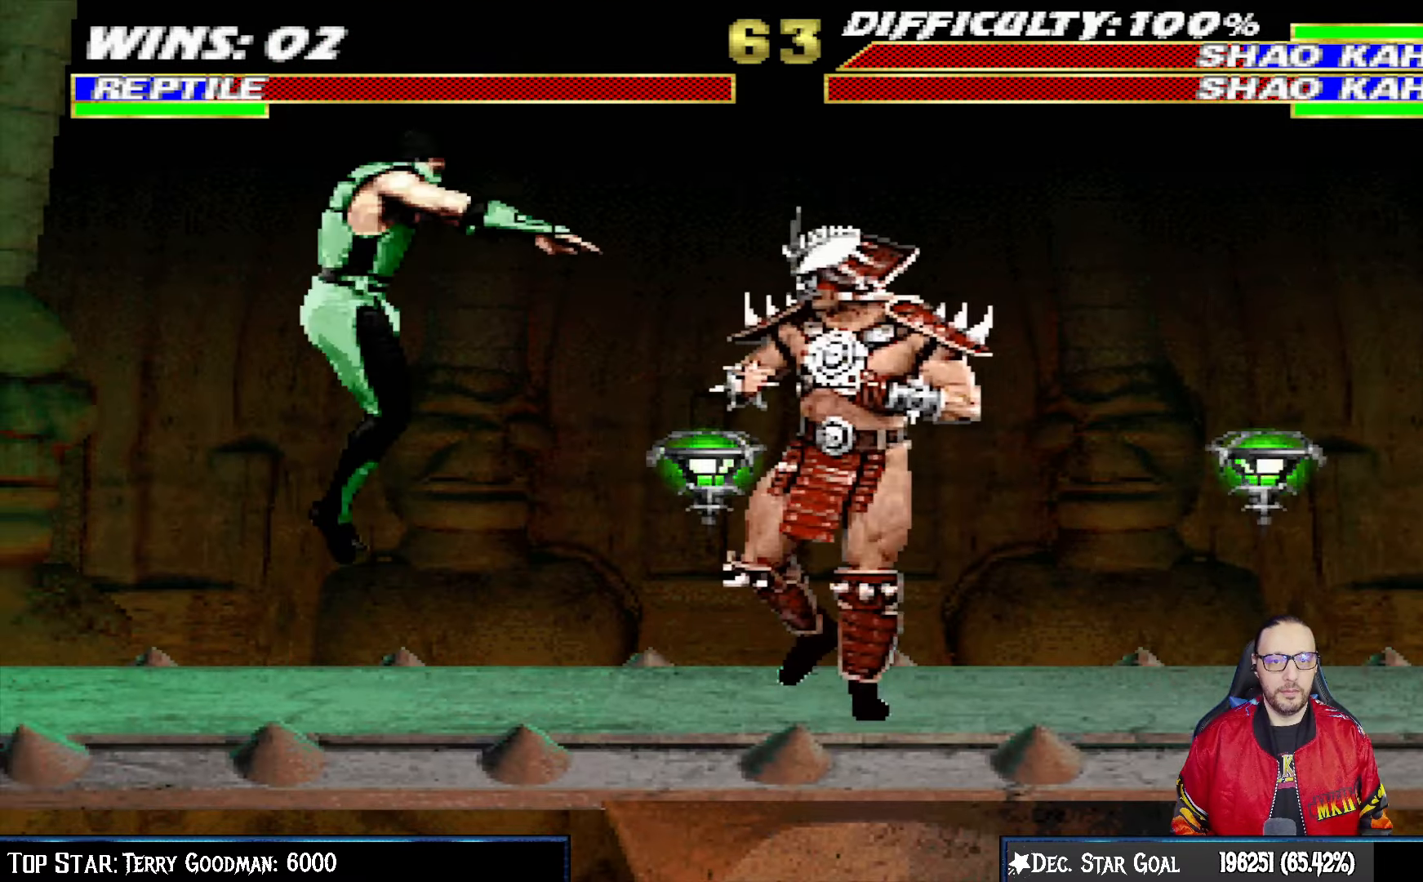
{"buttons": ["DPAD_LEFT"], "left_stick": "center", "right_stick": "center", "events": [[133, "DPAD_LEFT", "up"], [133, "DPAD_UP", "up"], [150, "L1", "up"], [333, "DPAD_LEFT", "down"]]}
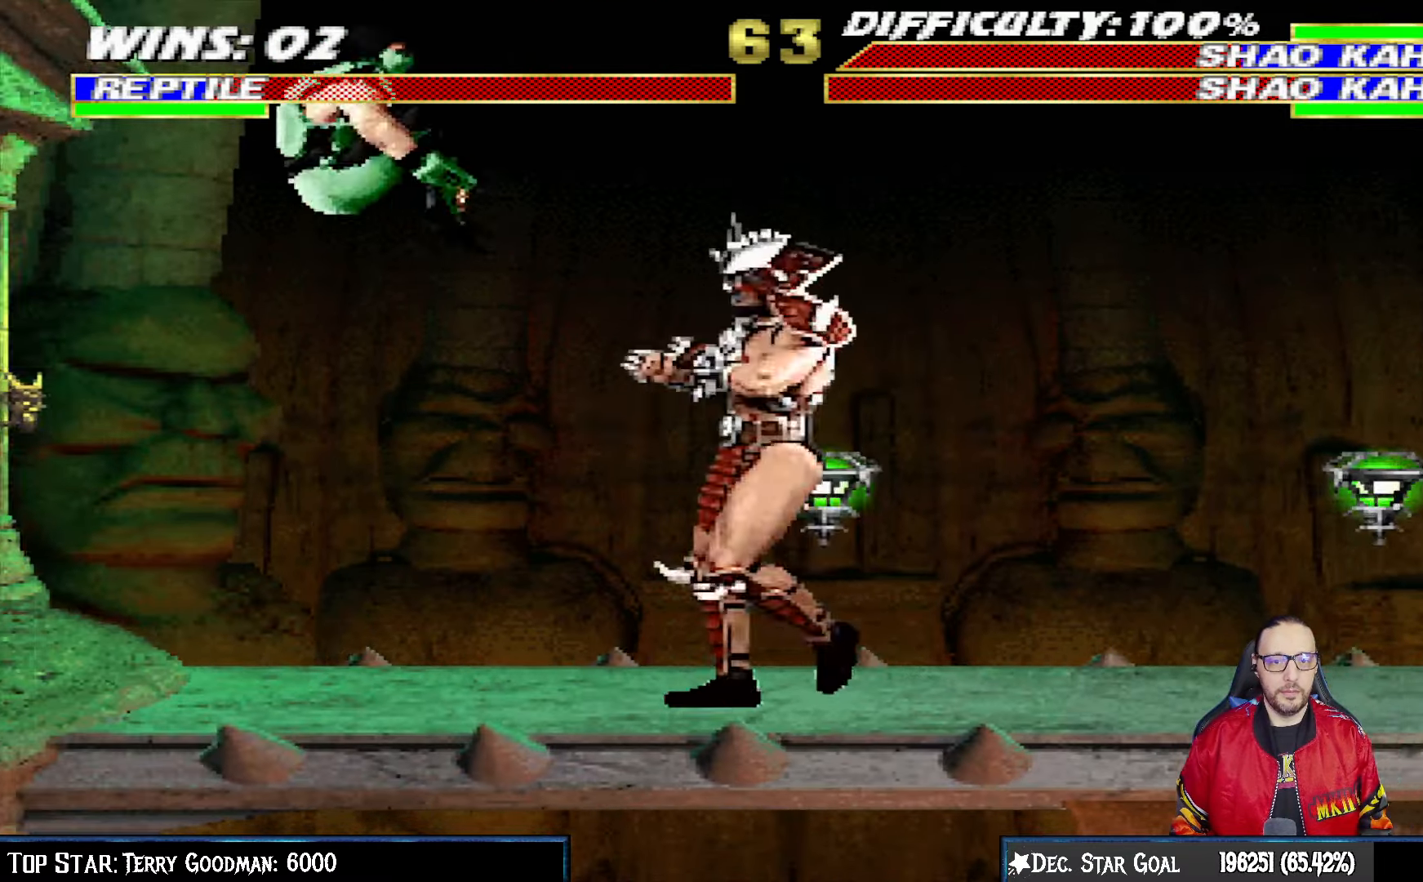
{"buttons": ["L1"], "left_stick": "center", "right_stick": "center", "events": [[100, "DPAD_LEFT", "up"], [167, "L1", "down"], [183, "DPAD_RIGHT", "down"], [200, "DPAD_UP", "down"], [450, "DPAD_RIGHT", "up"], [450, "DPAD_UP", "up"]]}
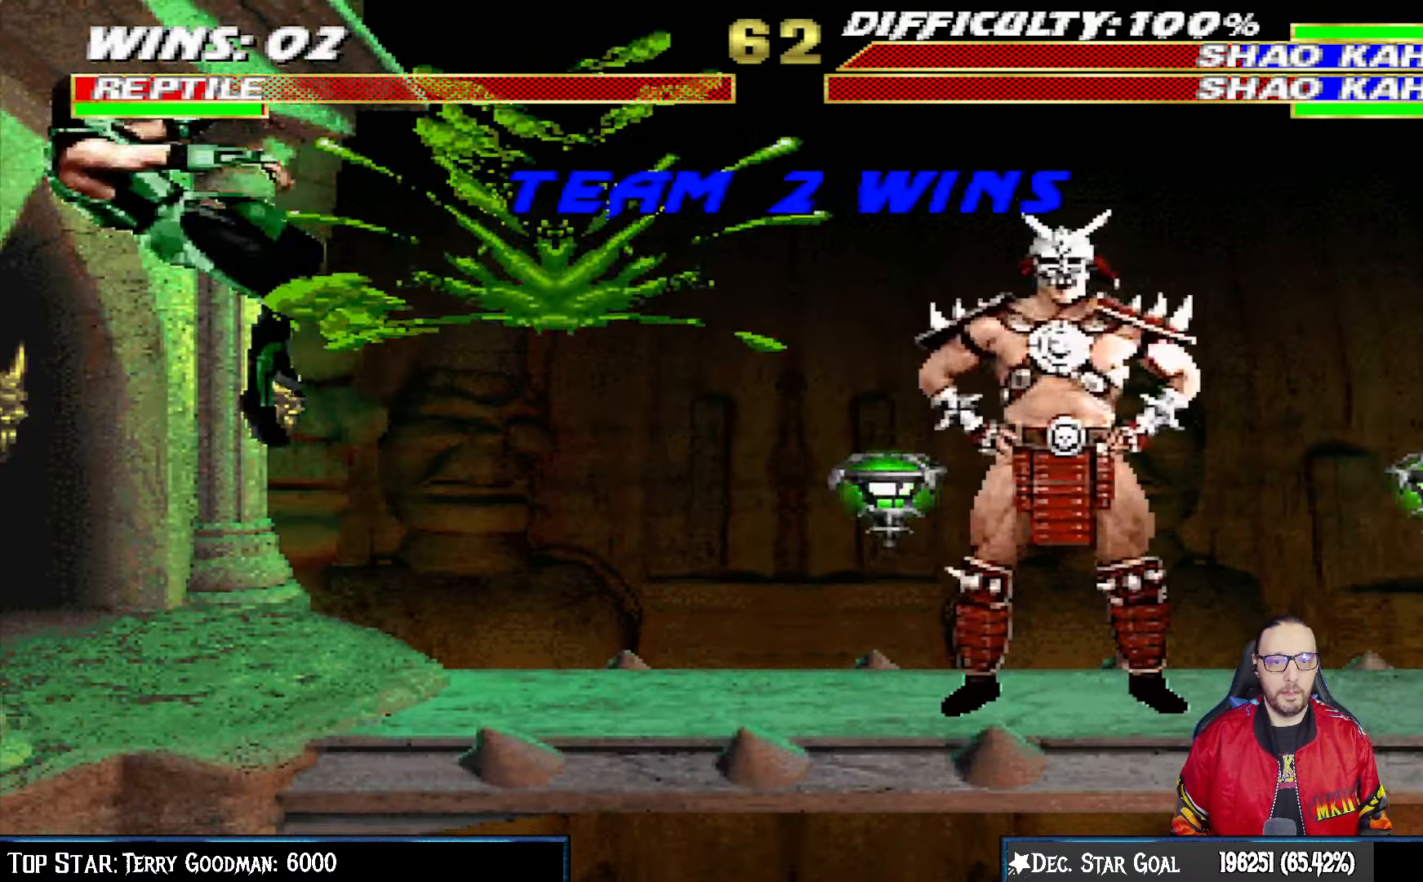
{"buttons": [], "left_stick": "center", "right_stick": "center", "events": [[17, "DPAD_LEFT", "down"], [100, "DPAD_LEFT", "up"], [100, "SQUARE", "down"], [150, "DPAD_DOWN", "down"], [150, "SQUARE", "up"], [233, "R1", "down"], [317, "DPAD_DOWN", "up"], [317, "L1", "up"], [383, "R1", "up"]]}
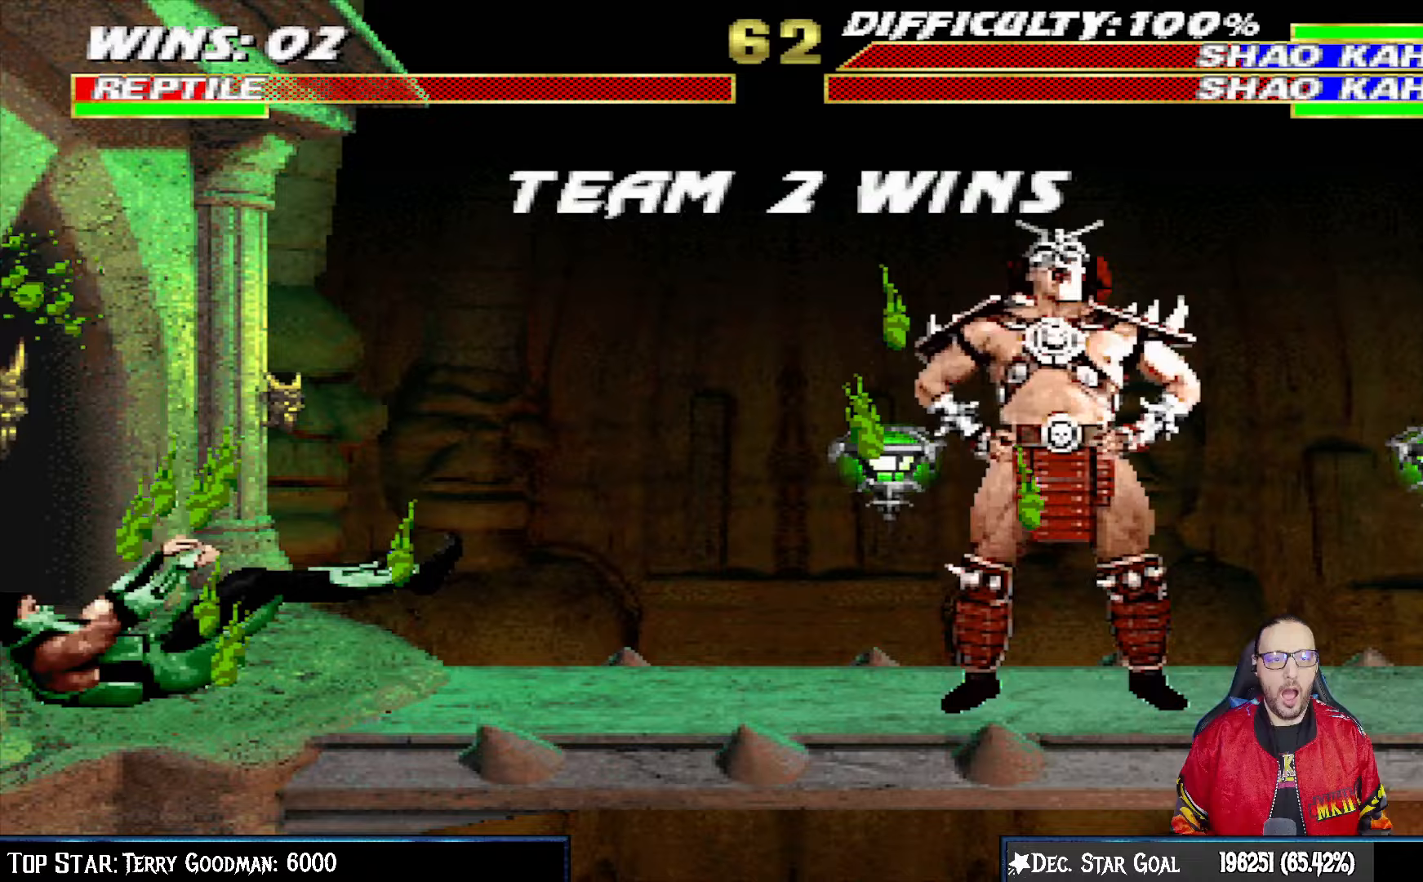
{"buttons": [], "left_stick": "center", "right_stick": "center", "events": [[383, "CROSS", "down"], [500, "CROSS", "up"]]}
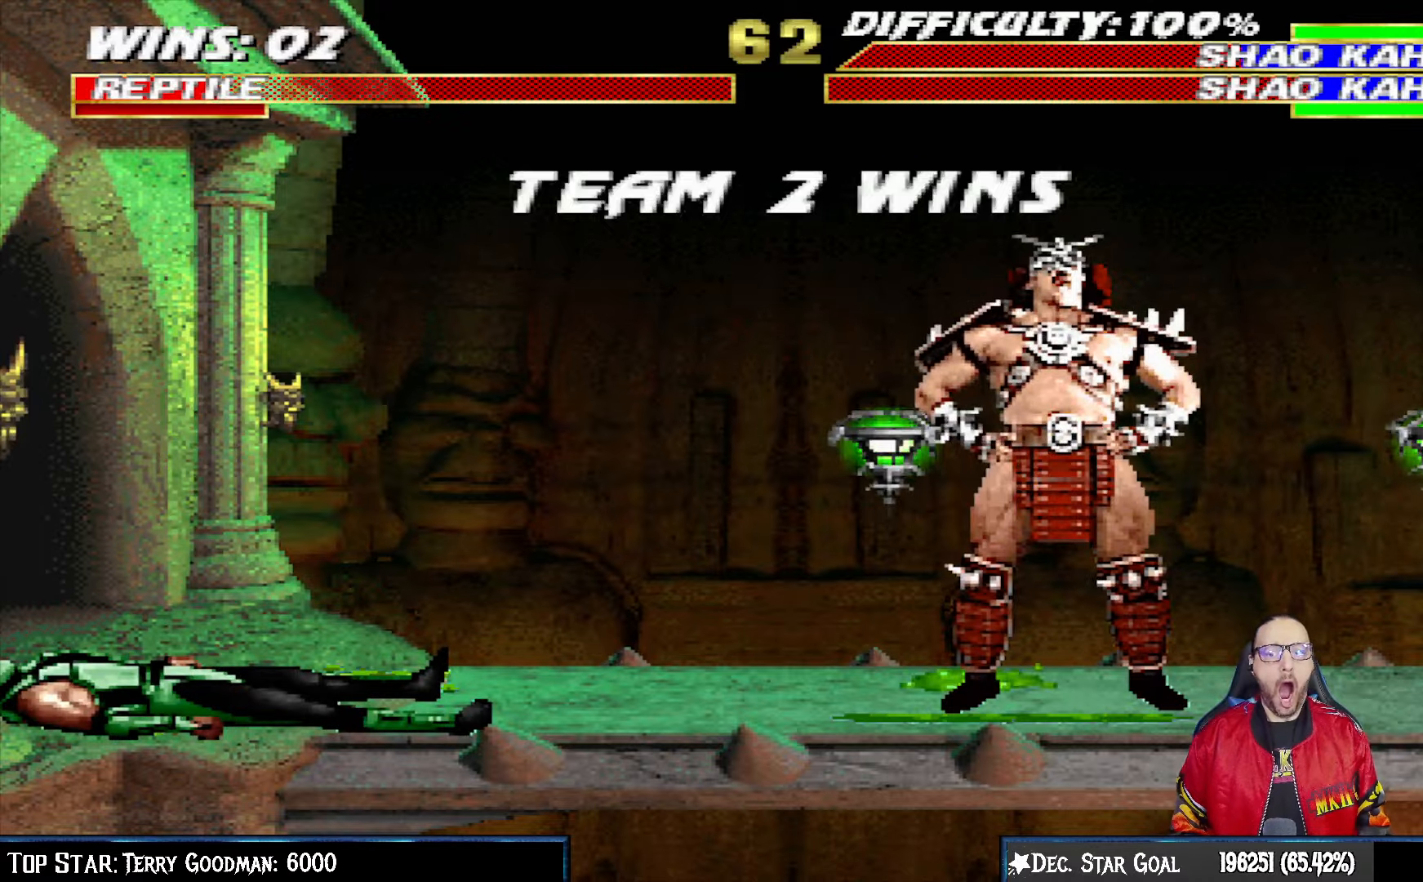
{"buttons": ["CROSS", "L1"], "left_stick": "center", "right_stick": "center", "events": [[217, "CROSS", "down"], [300, "CROSS", "up"], [433, "L1", "down"], [483, "CROSS", "down"]]}
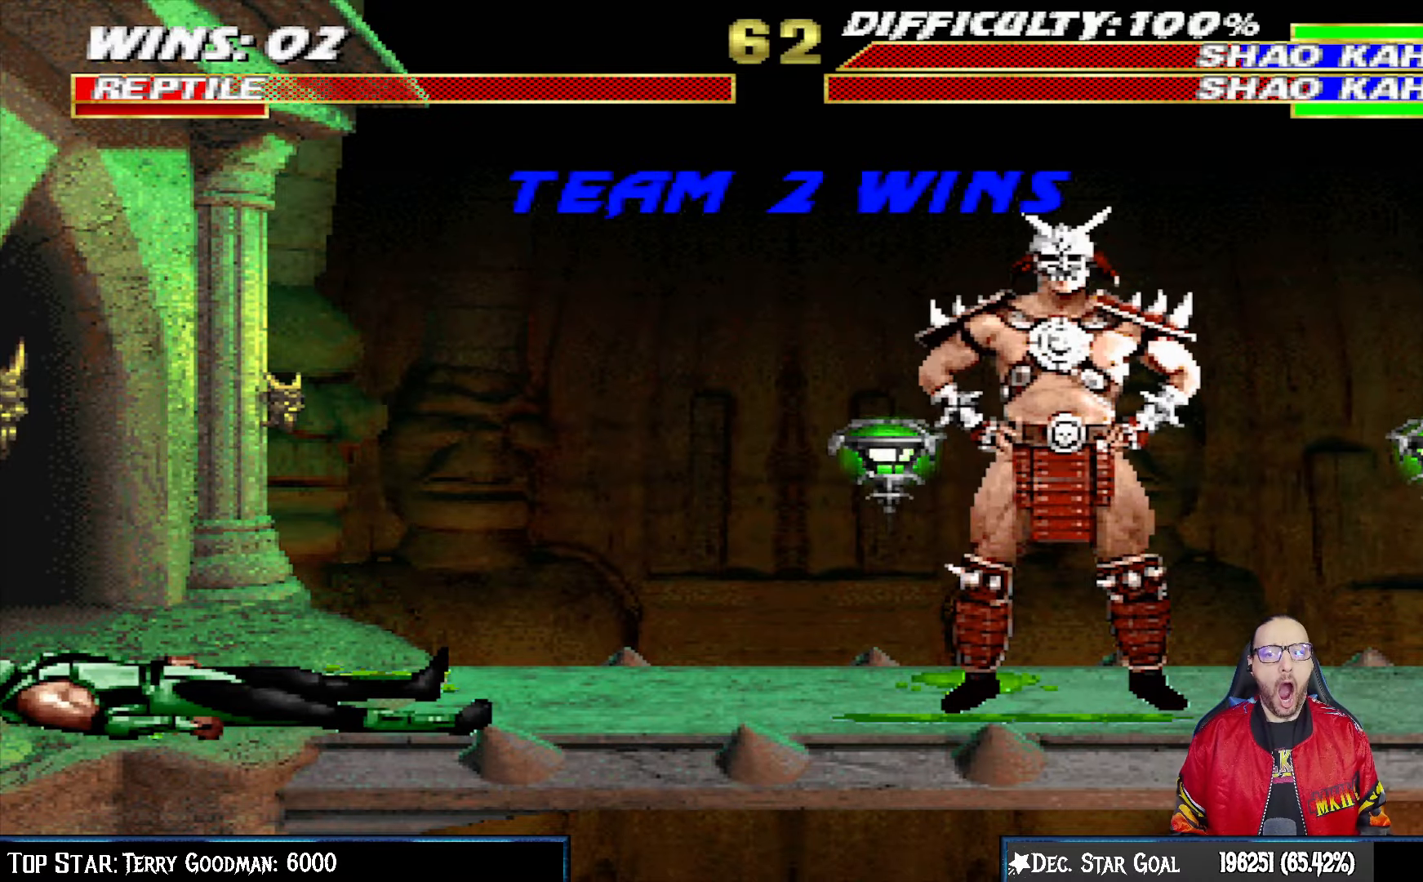
{"buttons": [], "left_stick": "center", "right_stick": "center", "events": [[50, "CROSS", "up"], [50, "L1", "up"], [300, "CROSS", "down"], [367, "L1", "down"], [417, "CROSS", "up"], [483, "L1", "up"]]}